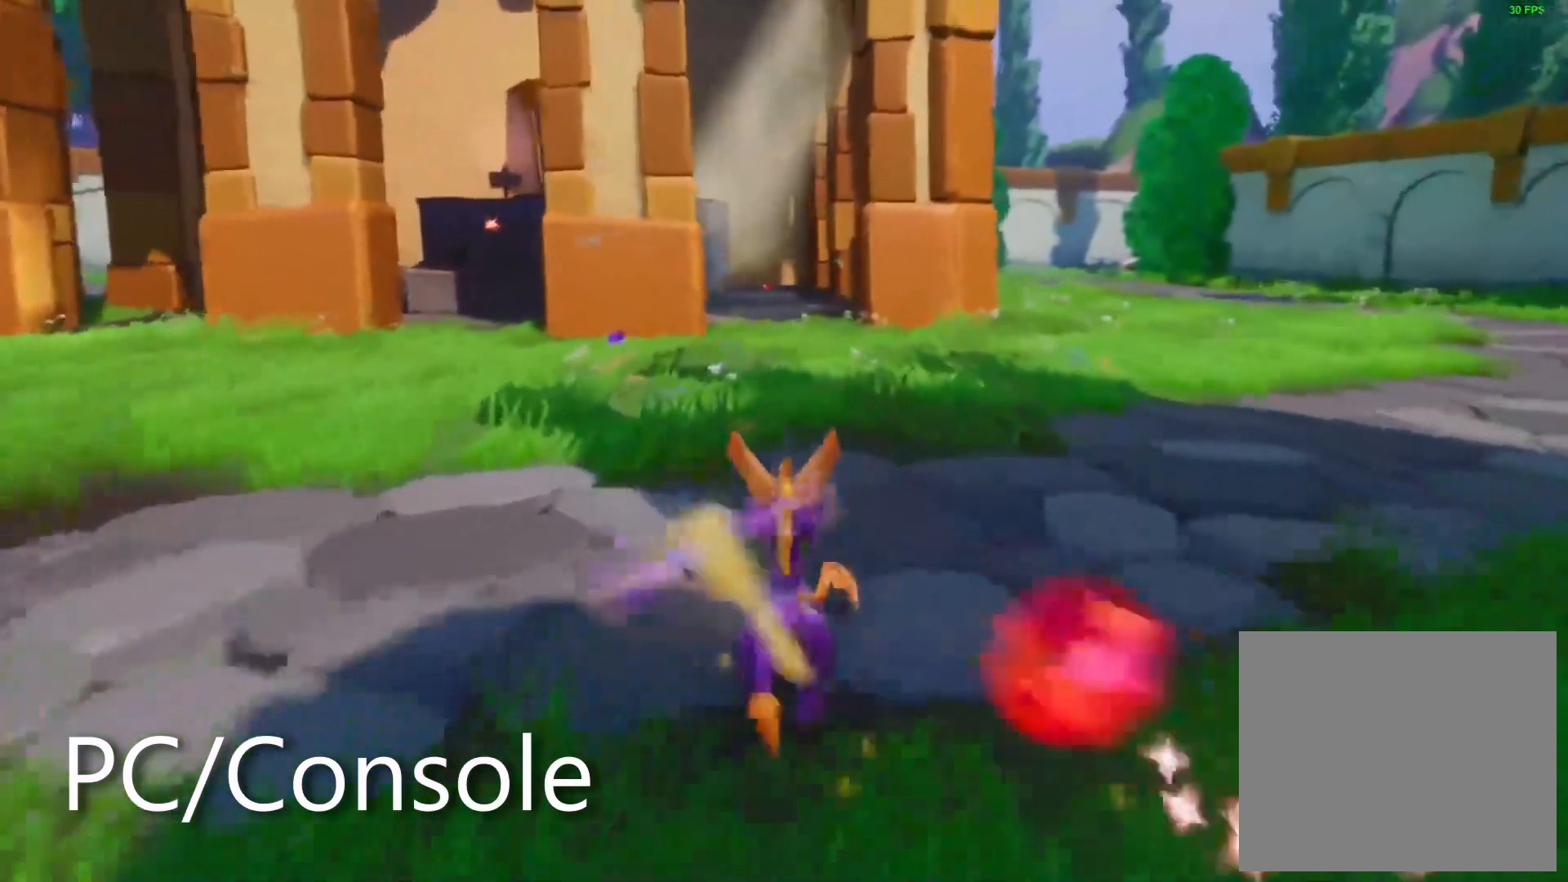
Gameplay with a controller (PlayStation layout); each line is a JSON object with the inputs held at the frame after it. "events" lists button and stick changes between this image and that frame as [ms after this image, input, new state], when the widget could be followed in between. Not read: R2 R3 SELECT START.
{"buttons": [], "left_stick": "up-right", "right_stick": "left", "events": [[33, "right_stick", "left"], [450, "left_stick", "up-right"]]}
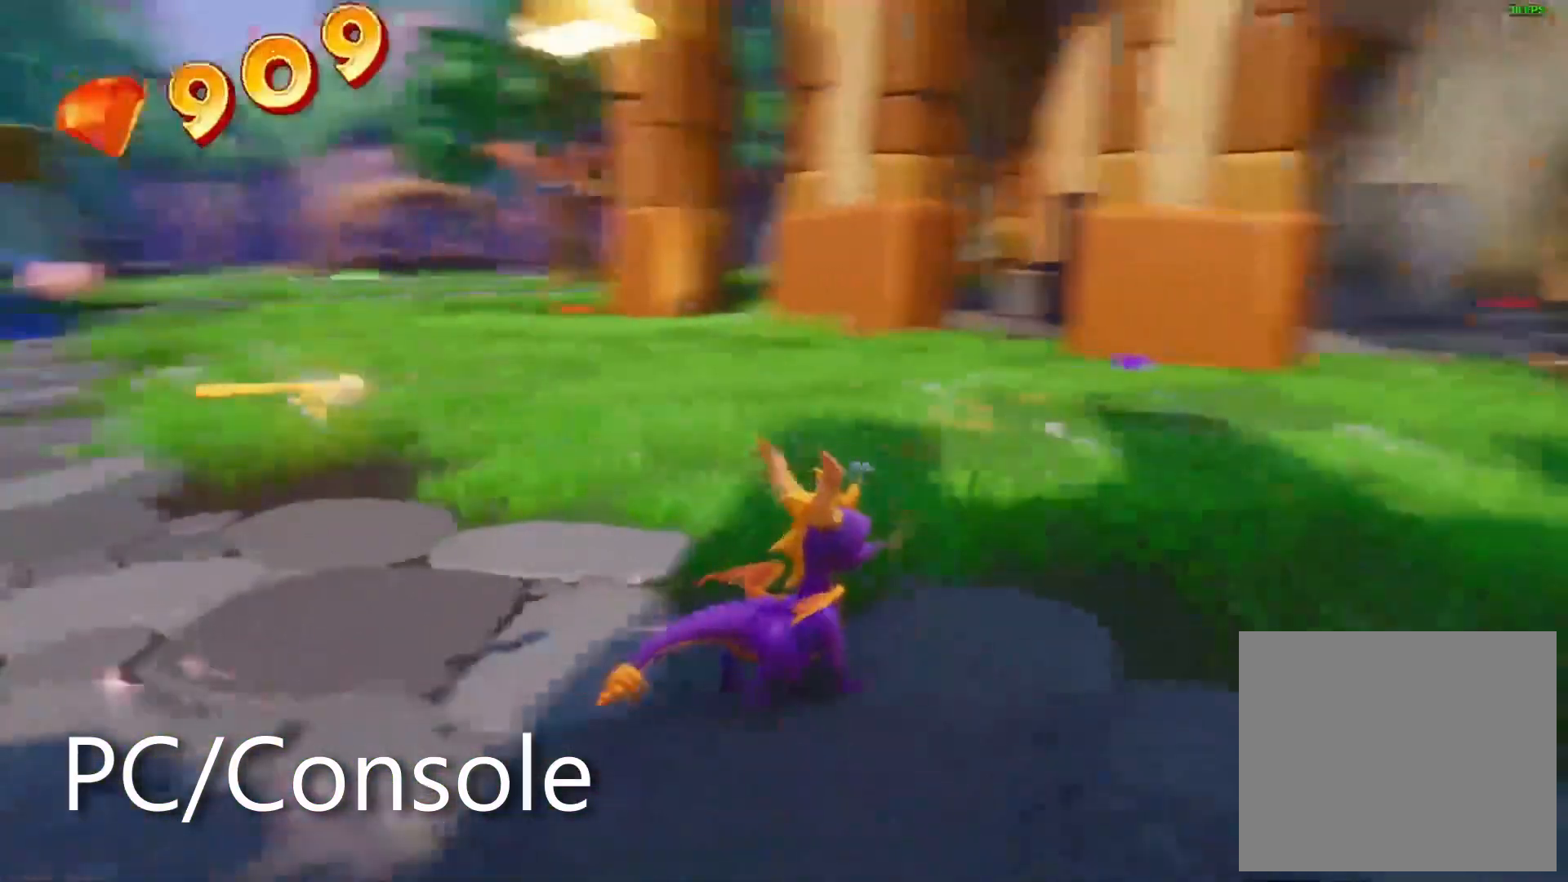
{"buttons": [], "left_stick": "center", "right_stick": "center", "events": [[83, "left_stick", "center"], [133, "right_stick", "center"]]}
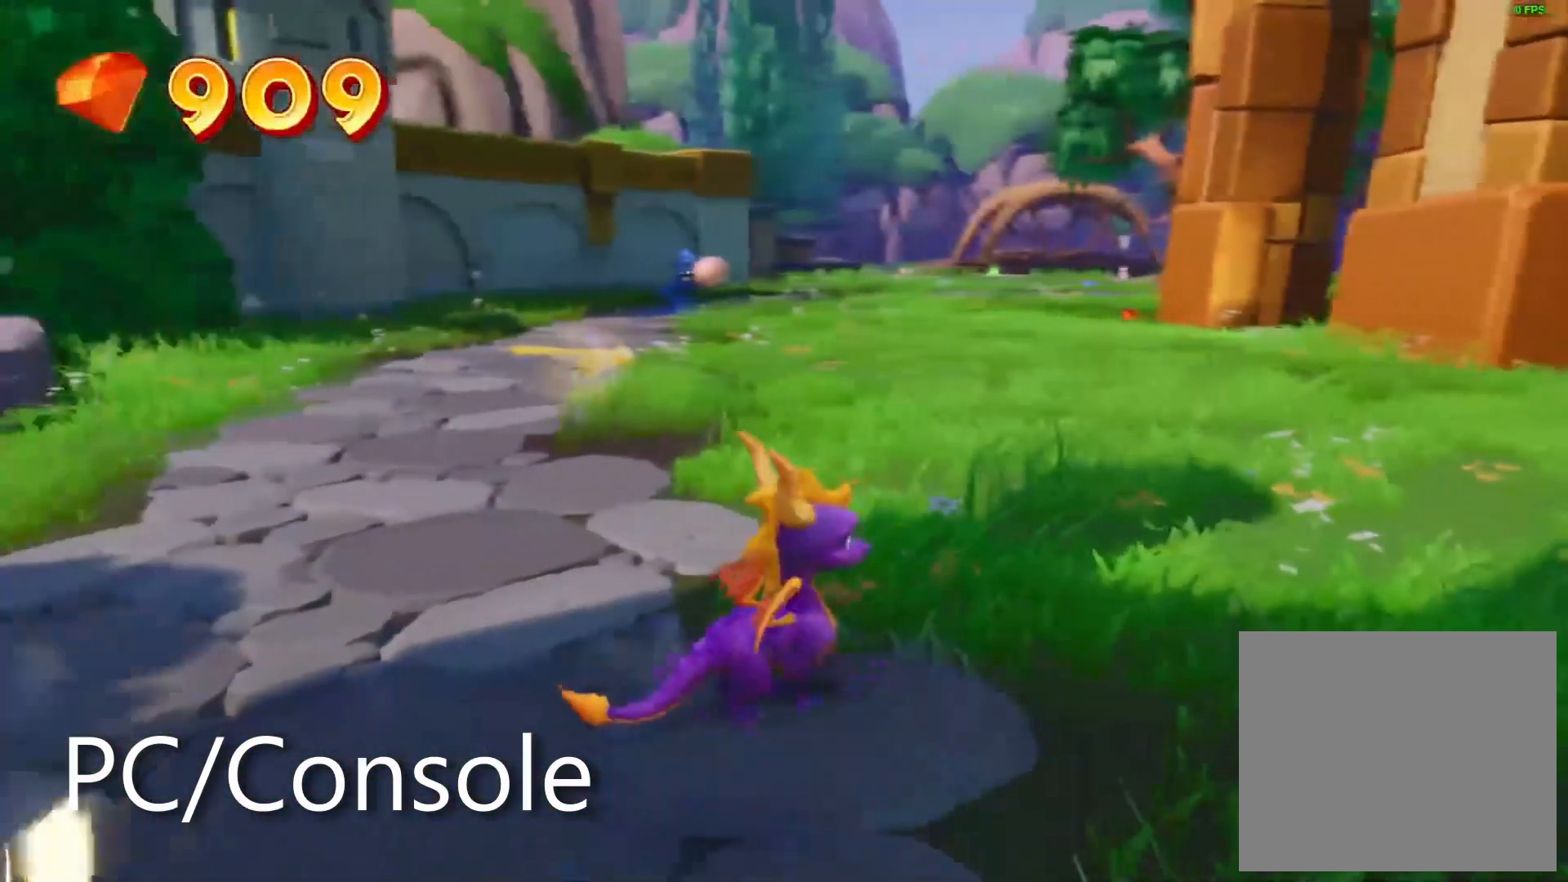
{"buttons": [], "left_stick": "center", "right_stick": "center", "events": [[17, "left_stick", "up"], [117, "left_stick", "center"], [250, "right_stick", "up-left"], [367, "right_stick", "center"]]}
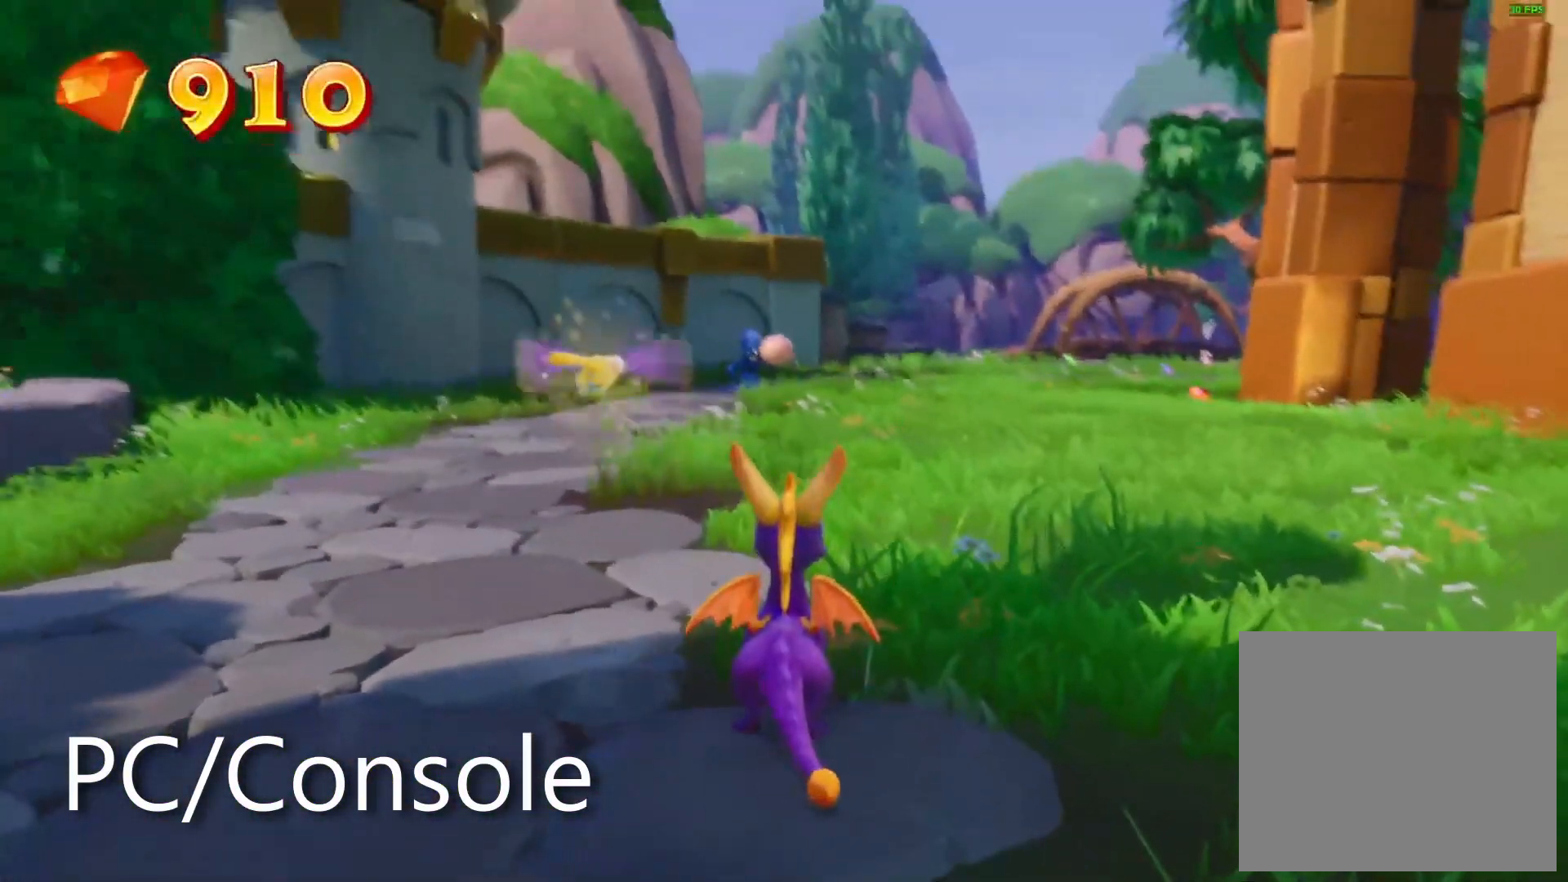
{"buttons": [], "left_stick": "center", "right_stick": "center", "events": [[167, "right_stick", "right"], [300, "right_stick", "center"]]}
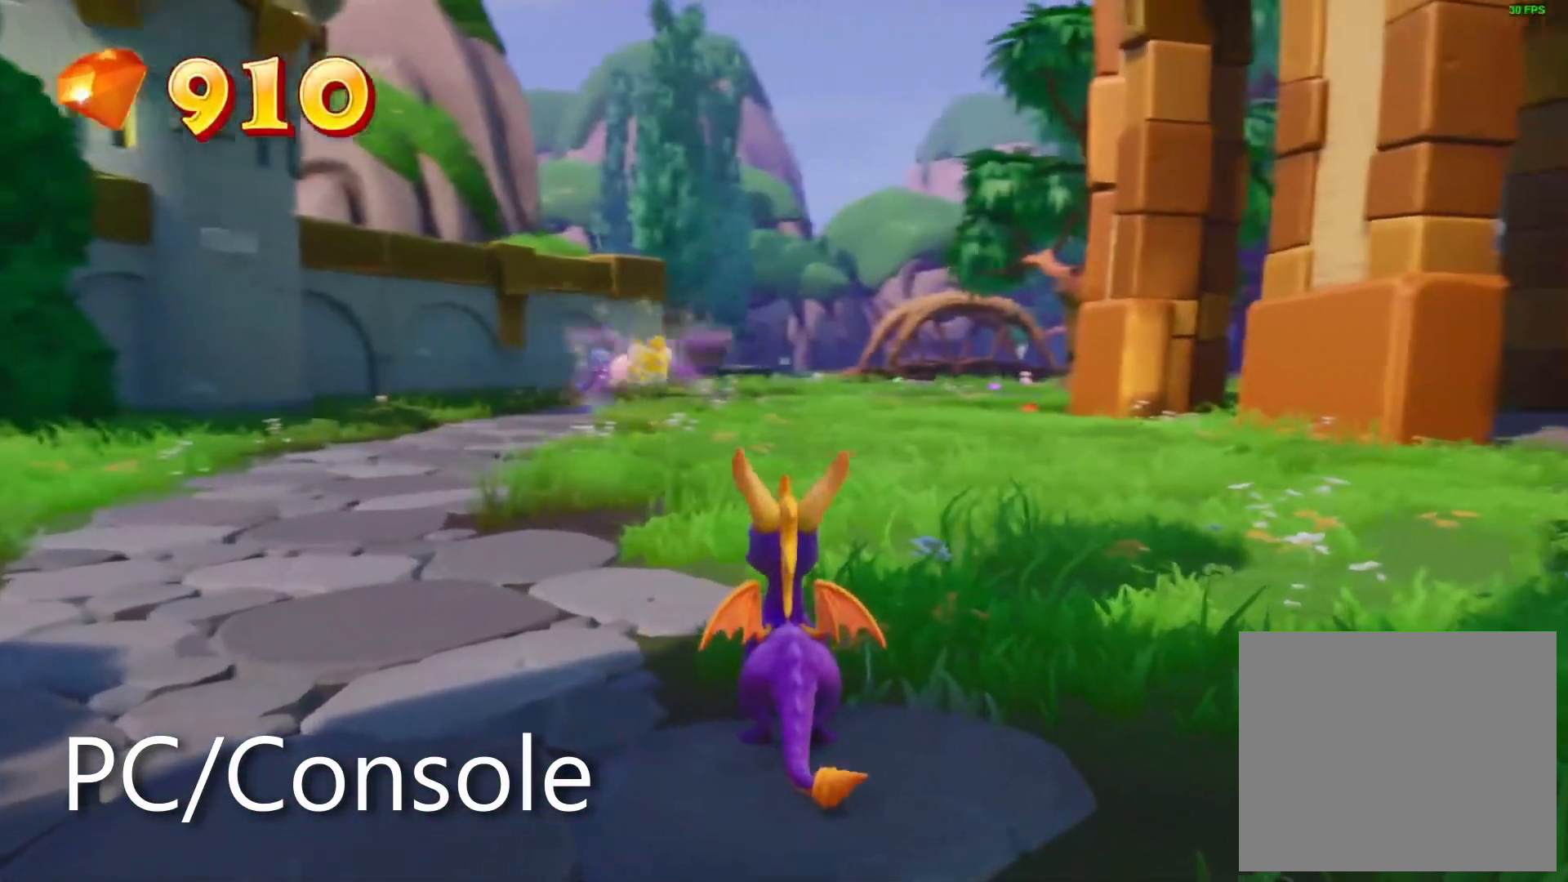
{"buttons": [], "left_stick": "center", "right_stick": "center", "events": [[367, "right_stick", "right"], [500, "right_stick", "center"]]}
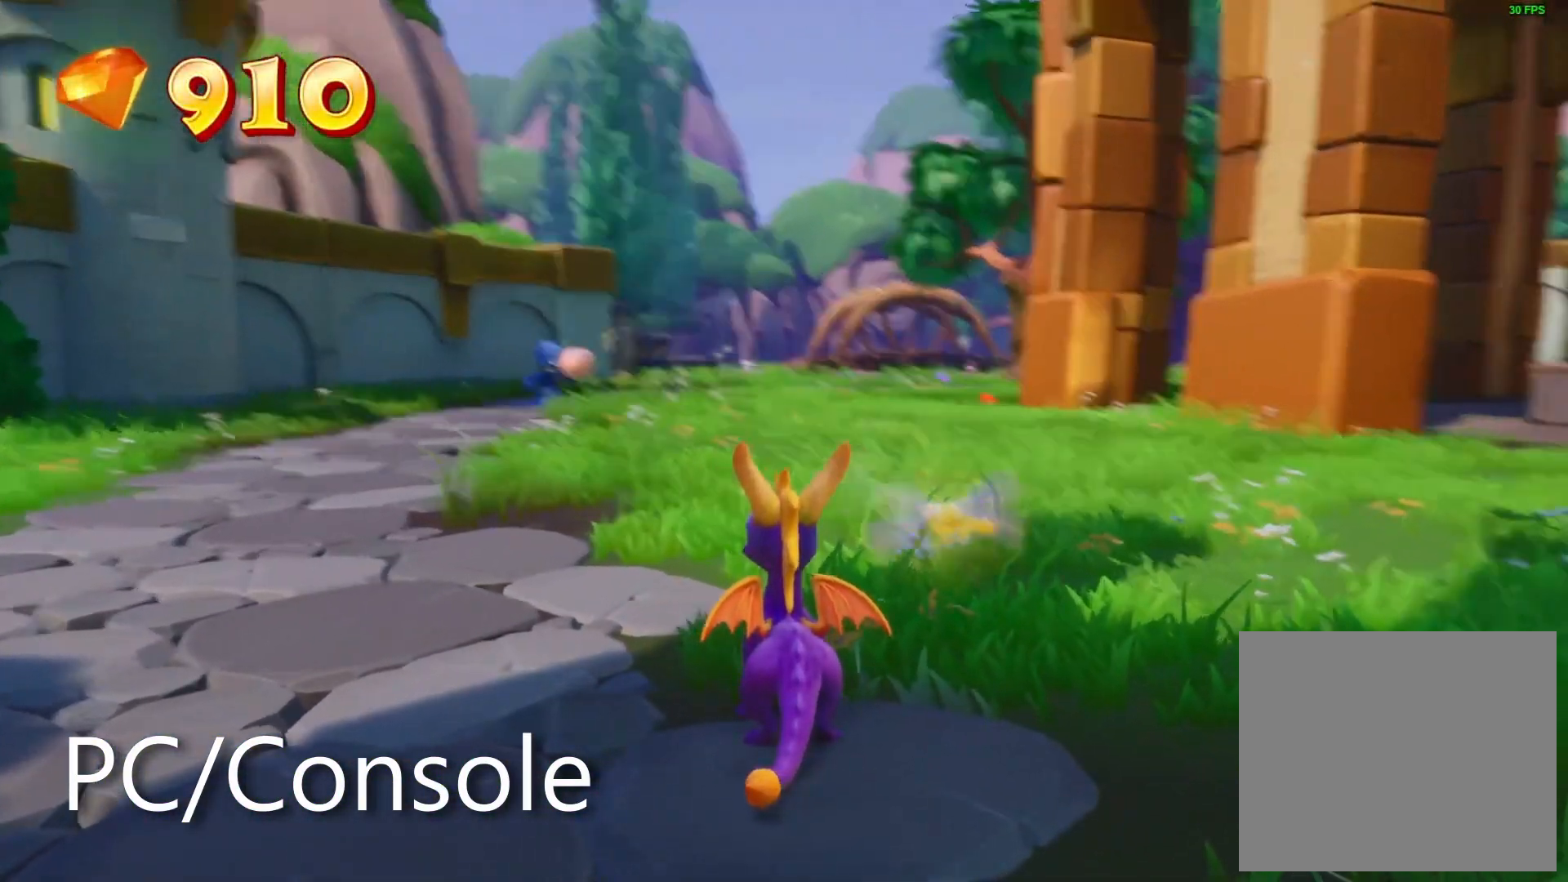
{"buttons": [], "left_stick": "center", "right_stick": "center", "events": [[267, "right_stick", "right"], [367, "right_stick", "center"]]}
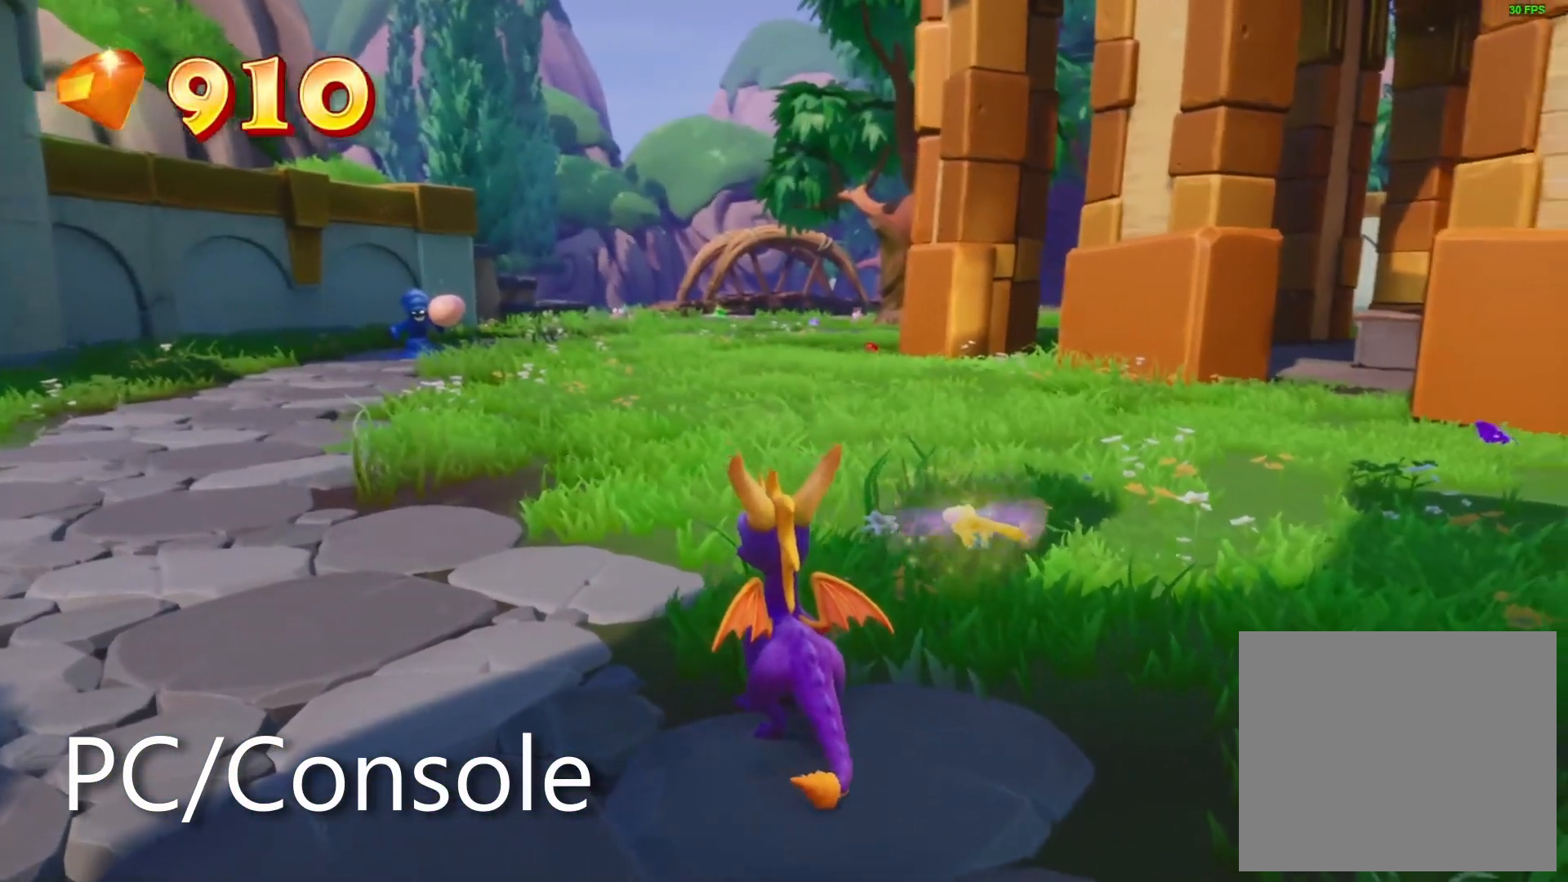
{"buttons": [], "left_stick": "center", "right_stick": "center", "events": [[117, "left_stick", "up"], [267, "left_stick", "center"]]}
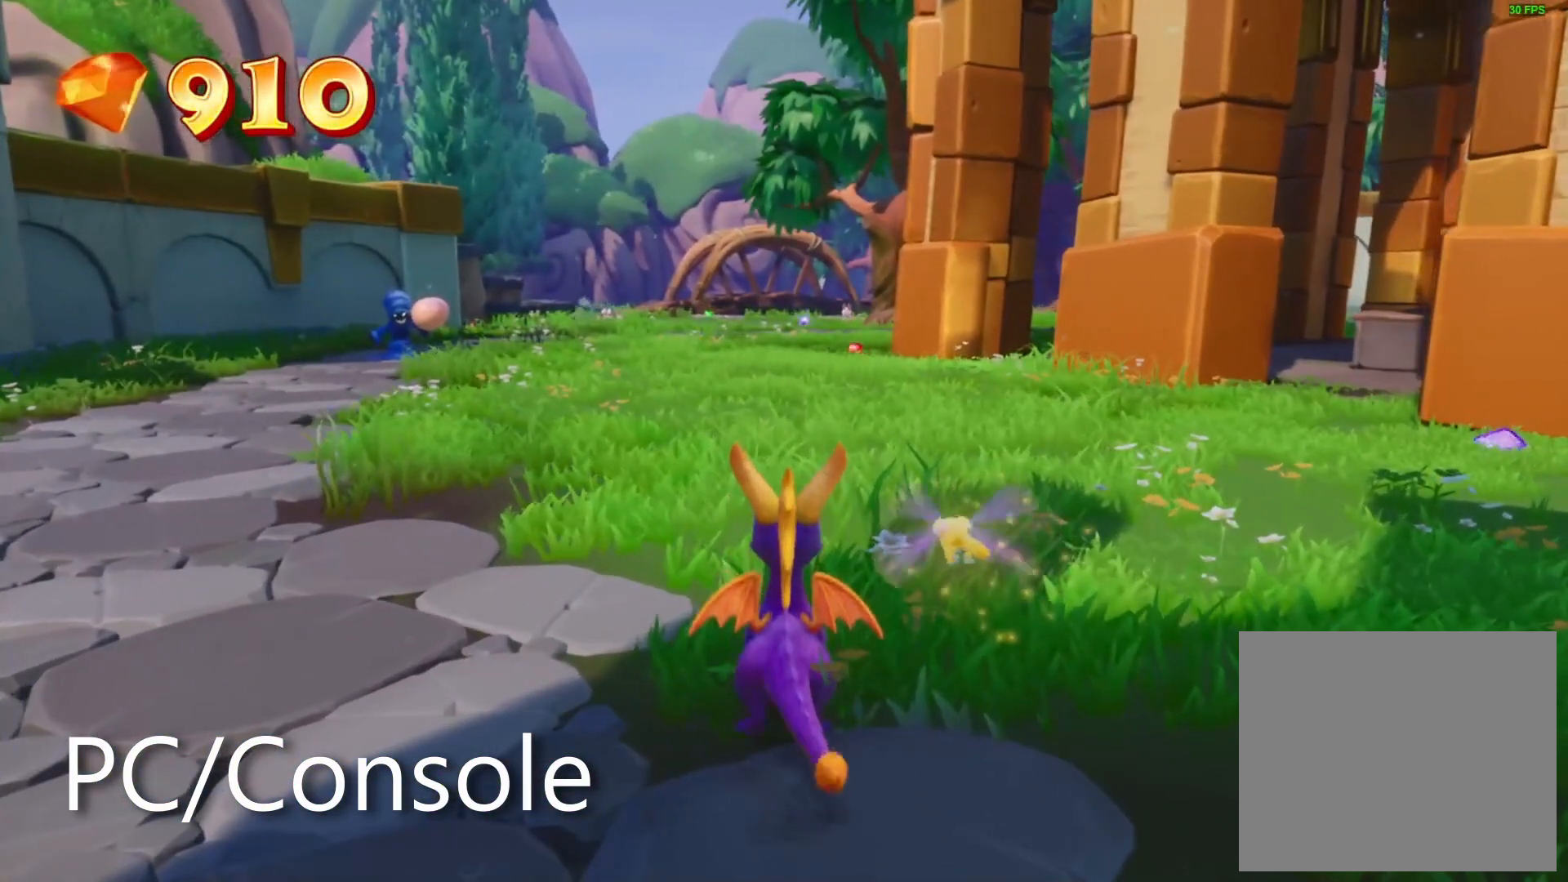
{"buttons": [], "left_stick": "center", "right_stick": "center", "events": []}
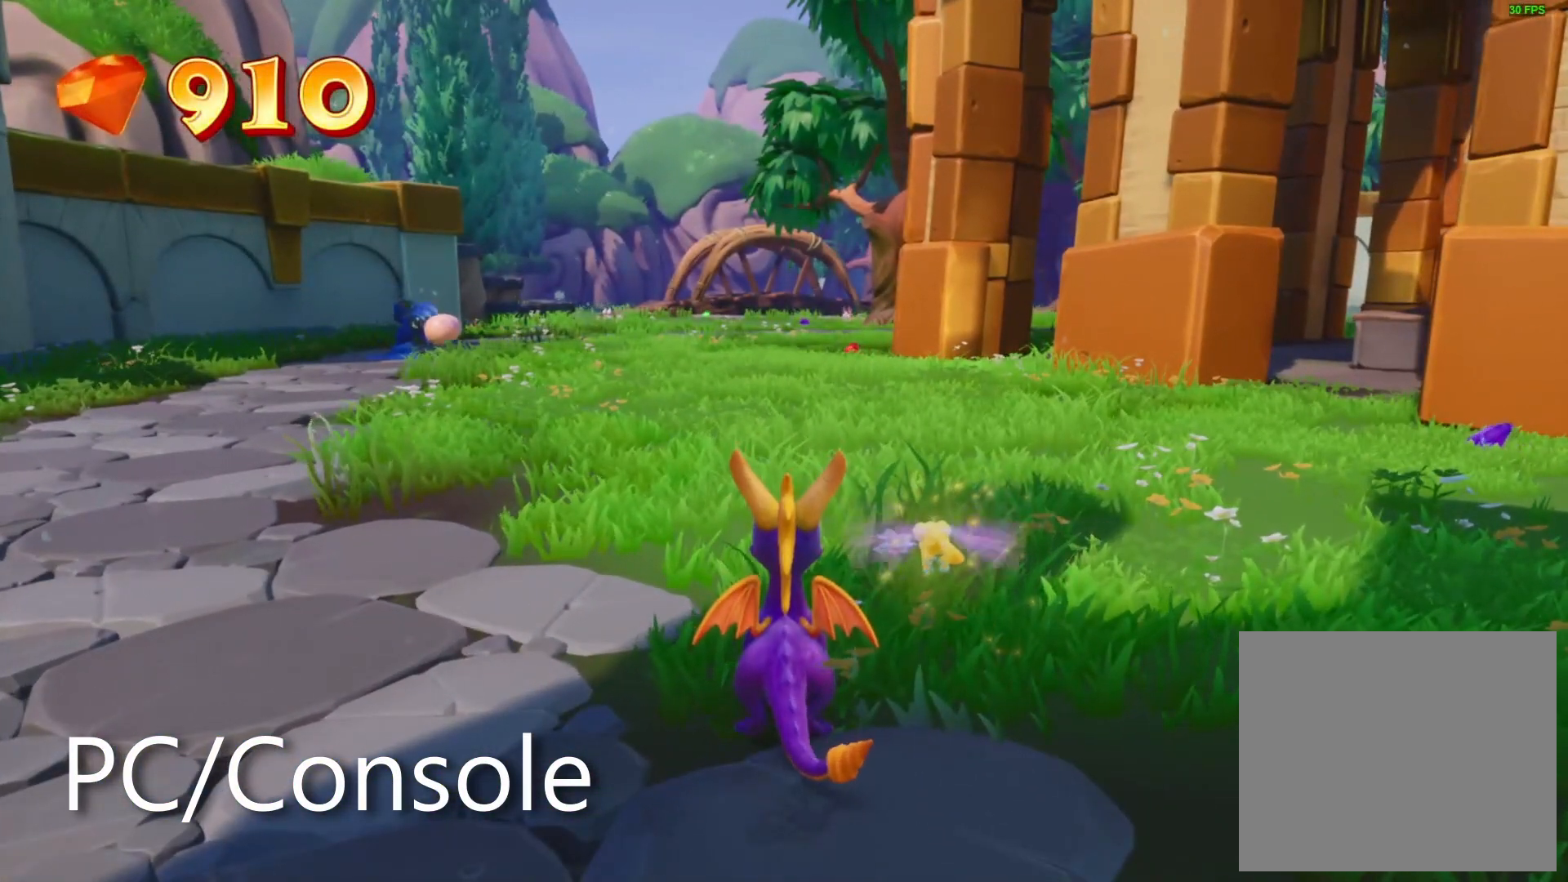
{"buttons": [], "left_stick": "up-left", "right_stick": "center", "events": [[233, "left_stick", "up-left"]]}
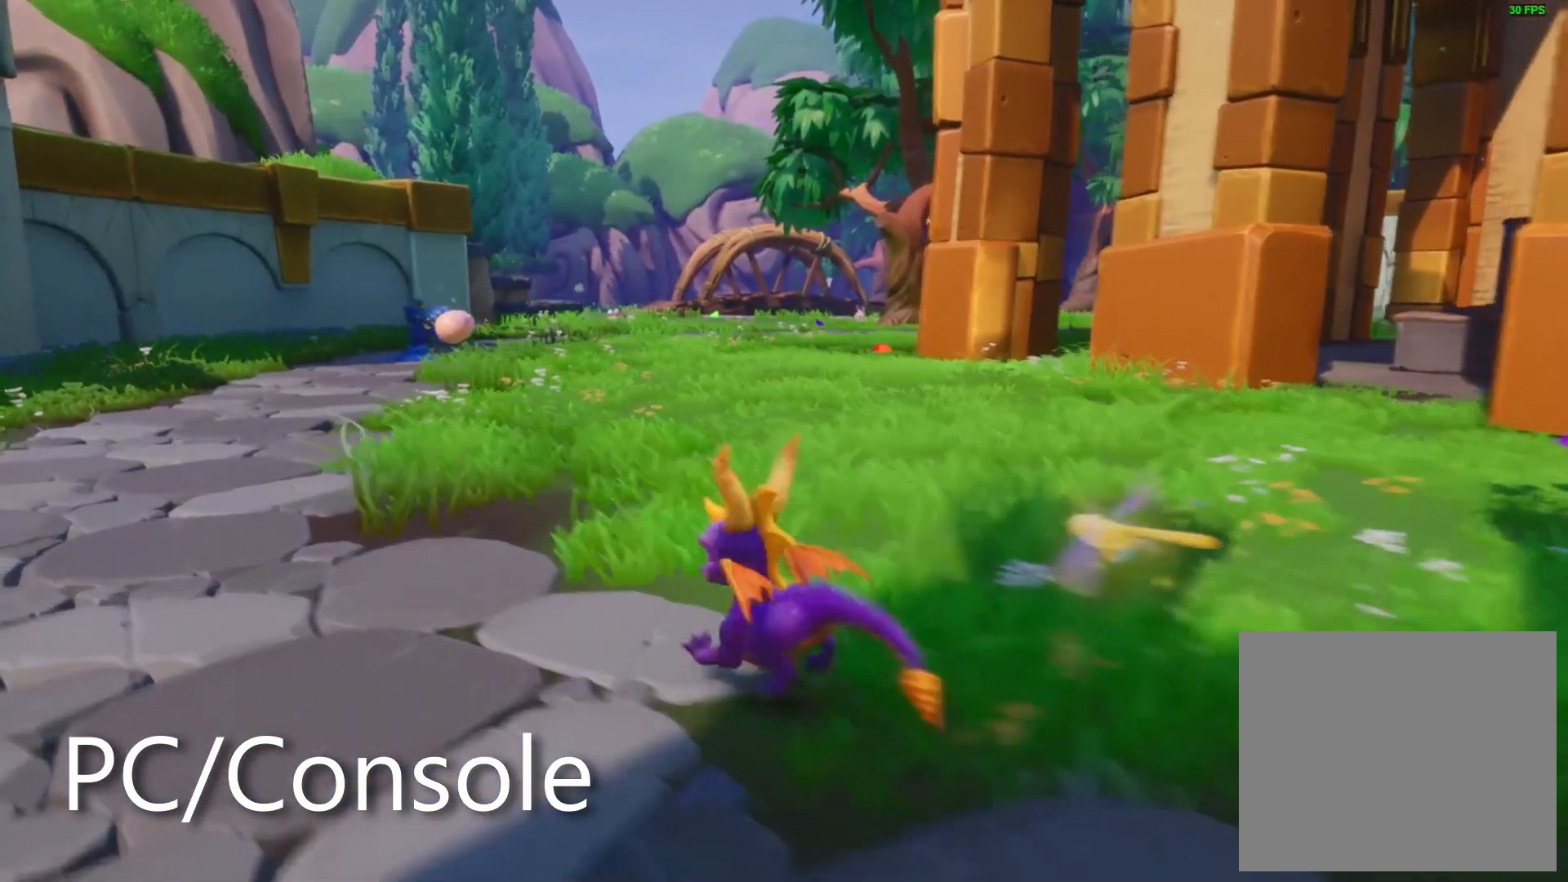
{"buttons": [], "left_stick": "center", "right_stick": "center", "events": [[133, "right_stick", "right"], [250, "right_stick", "center"], [400, "left_stick", "center"]]}
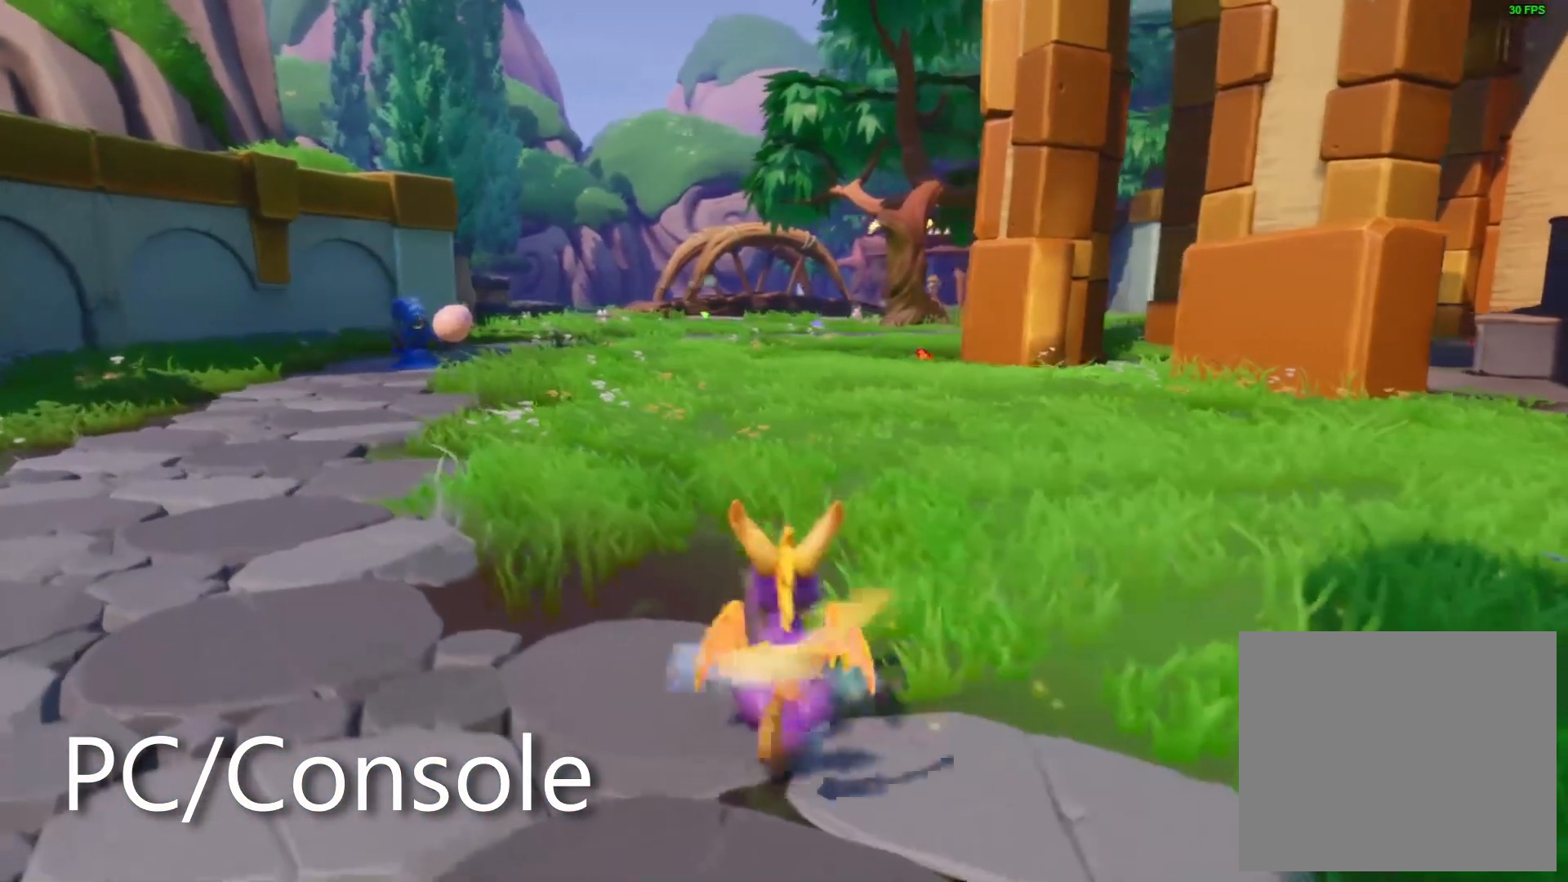
{"buttons": [], "left_stick": "center", "right_stick": "center", "events": [[33, "right_stick", "right"], [100, "right_stick", "center"], [183, "left_stick", "up"], [333, "left_stick", "center"]]}
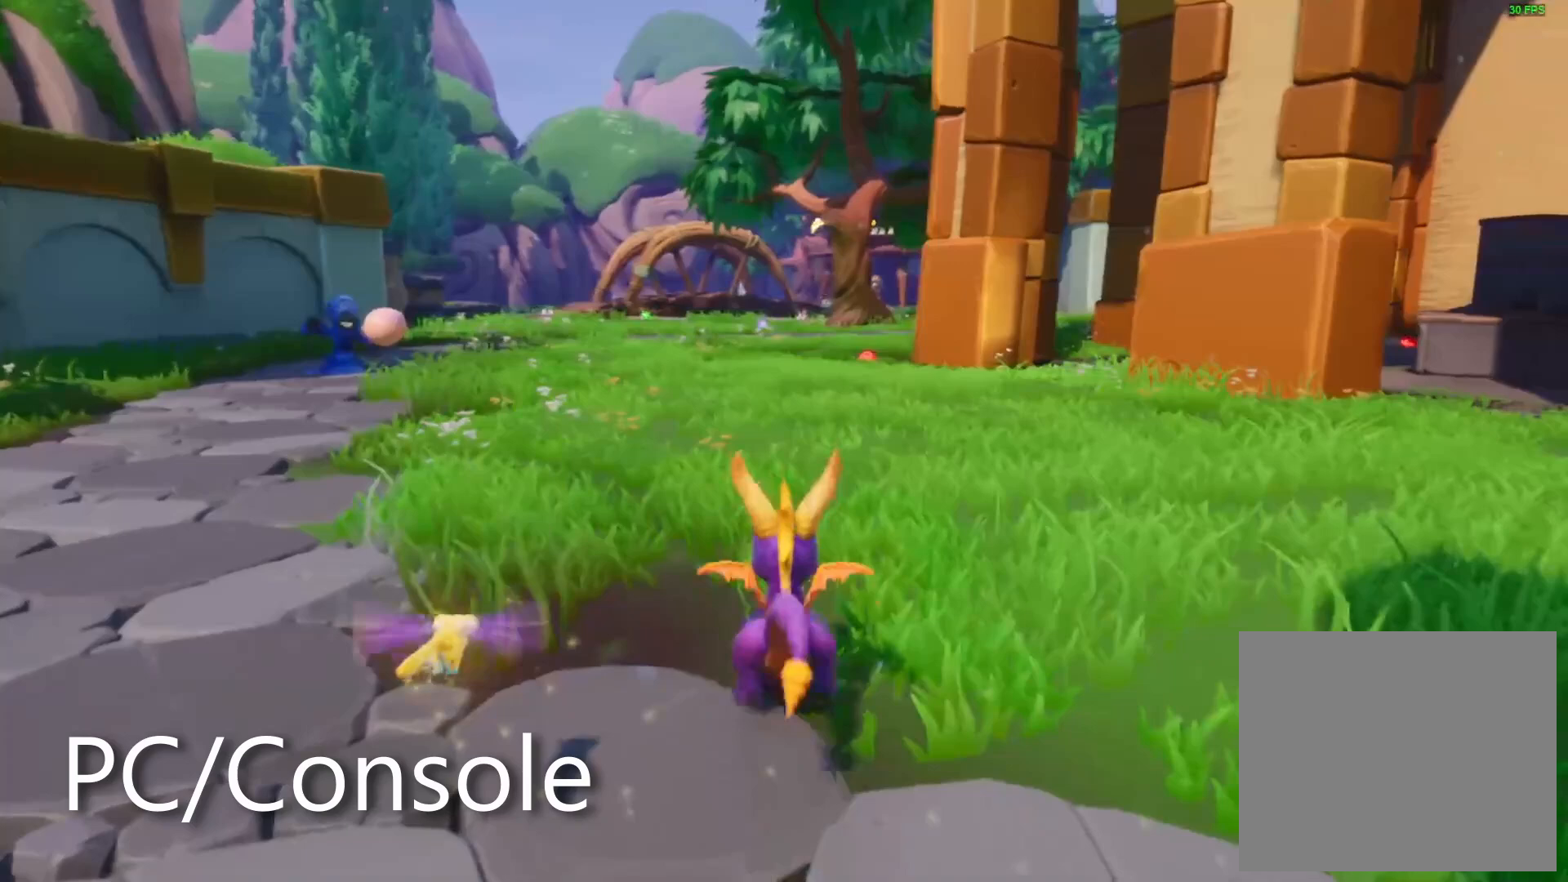
{"buttons": [], "left_stick": "center", "right_stick": "center", "events": []}
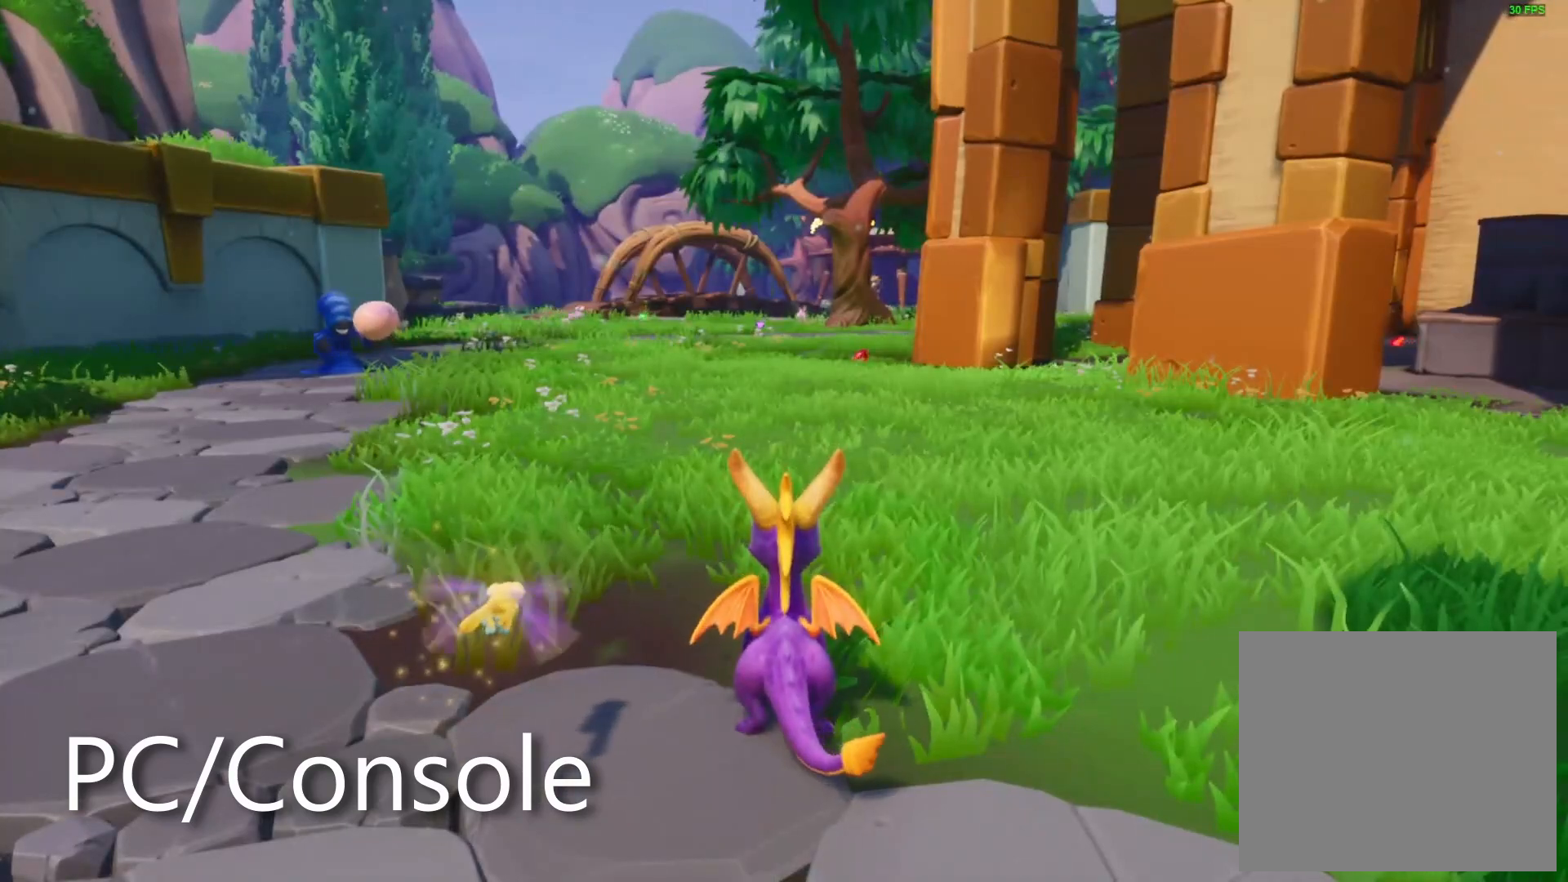
{"buttons": [], "left_stick": "up", "right_stick": "center", "events": [[83, "right_stick", "right"], [167, "right_stick", "center"], [433, "left_stick", "up"]]}
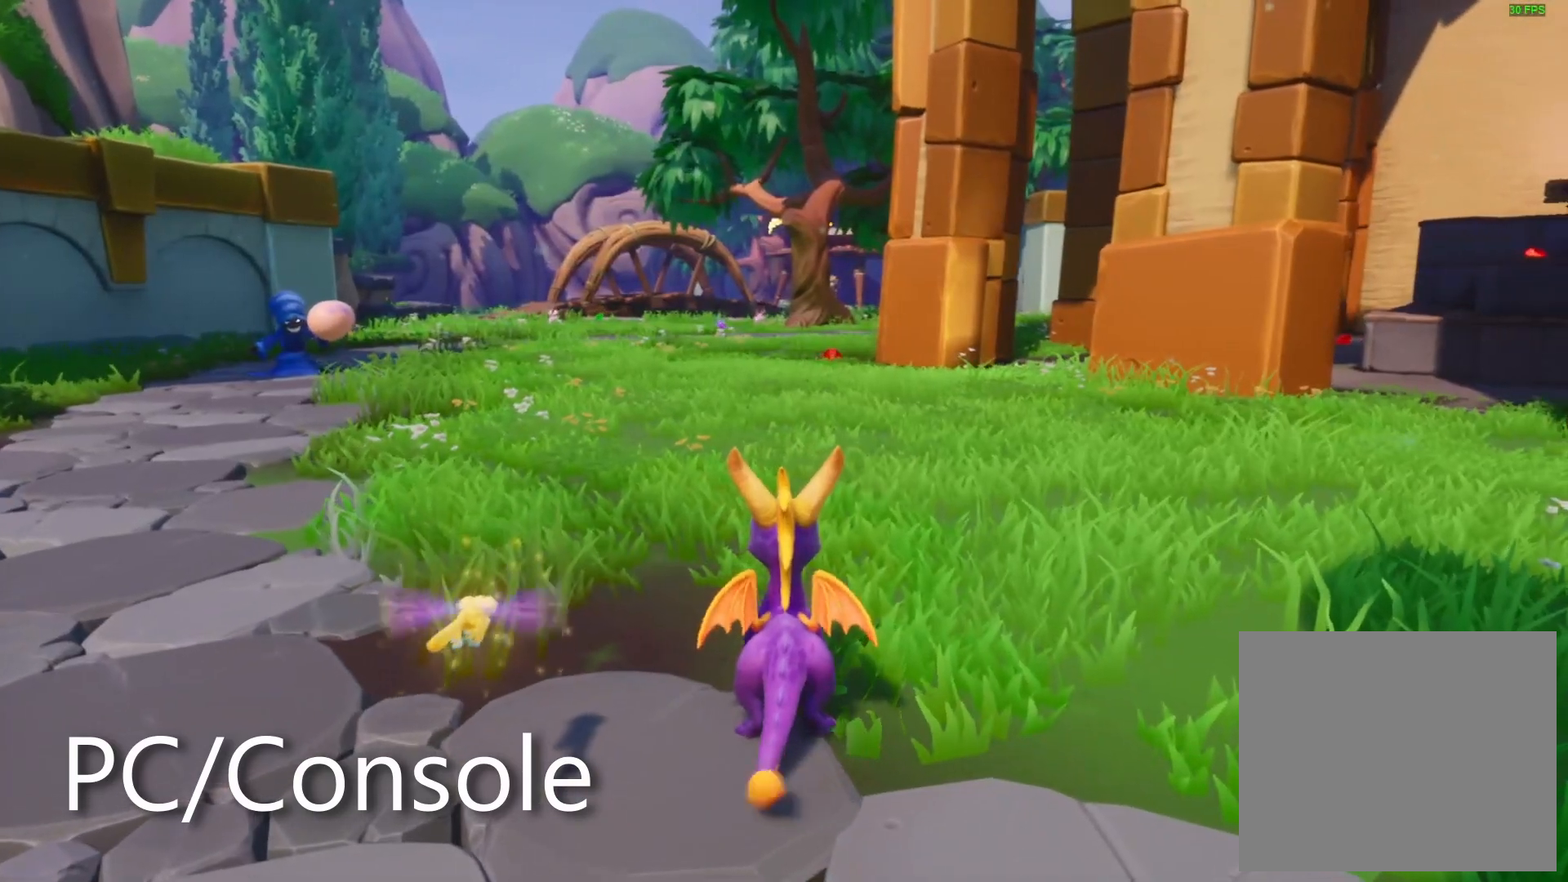
{"buttons": [], "left_stick": "center", "right_stick": "center", "events": [[50, "left_stick", "center"]]}
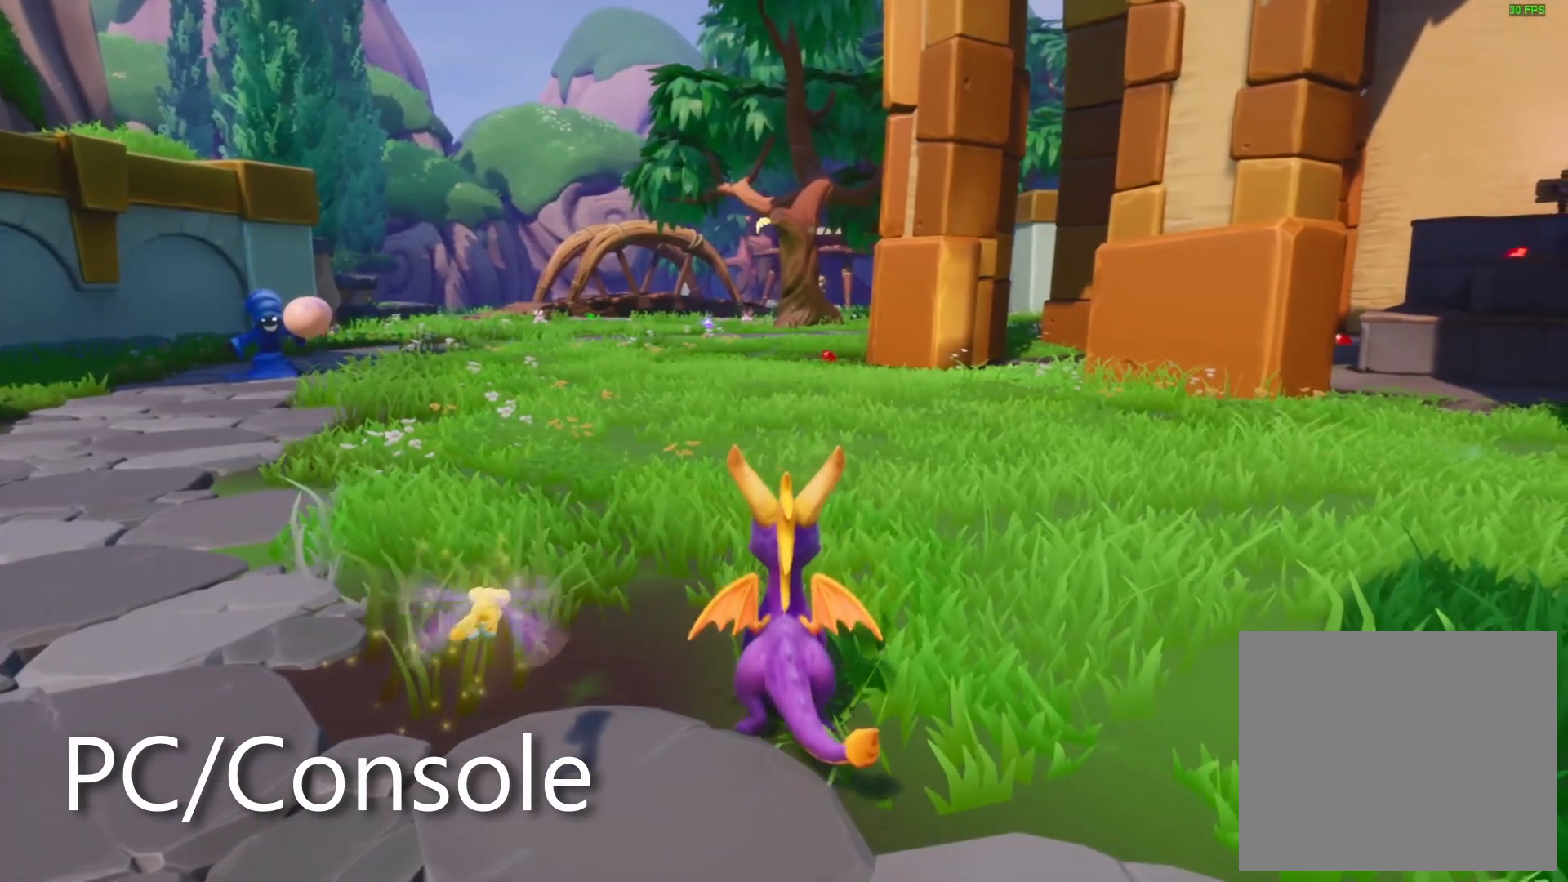
{"buttons": [], "left_stick": "center", "right_stick": "center", "events": []}
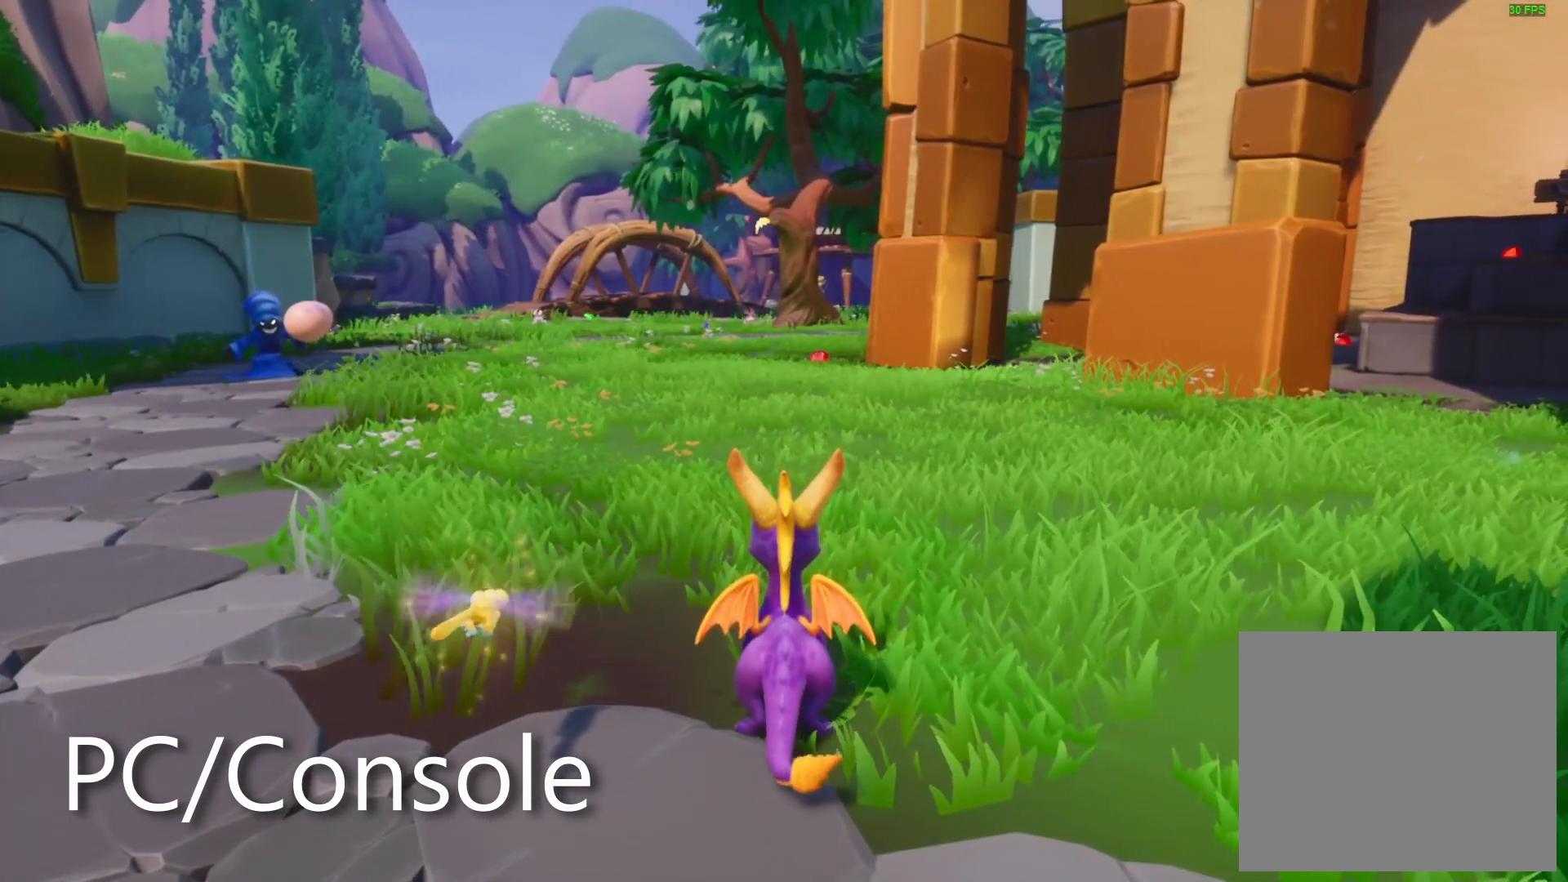
{"buttons": [], "left_stick": "center", "right_stick": "center", "events": []}
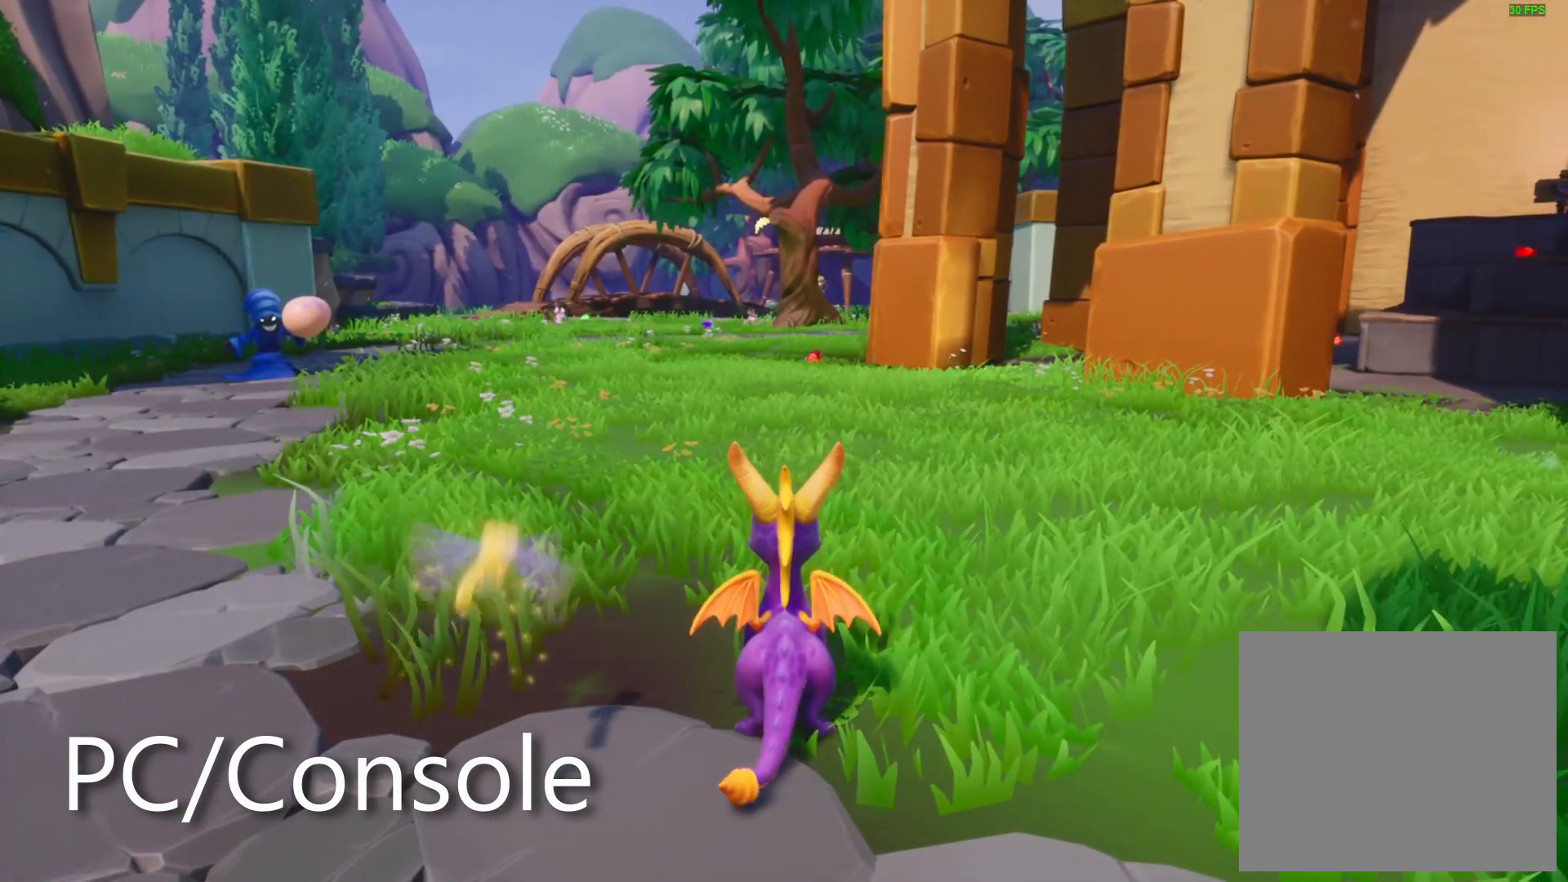
{"buttons": [], "left_stick": "center", "right_stick": "center", "events": []}
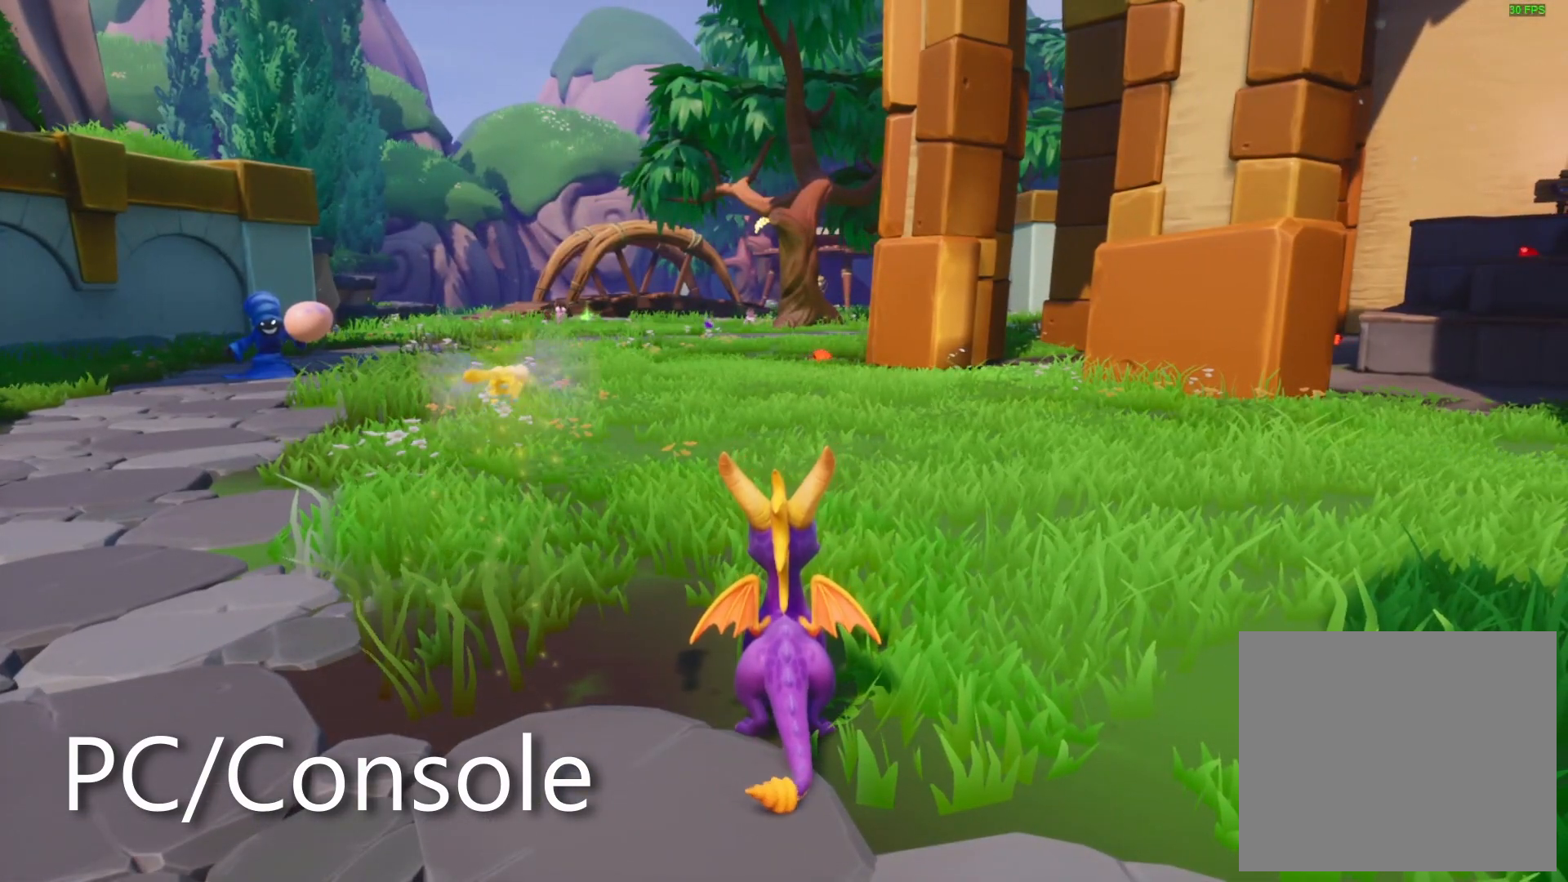
{"buttons": [], "left_stick": "center", "right_stick": "center", "events": []}
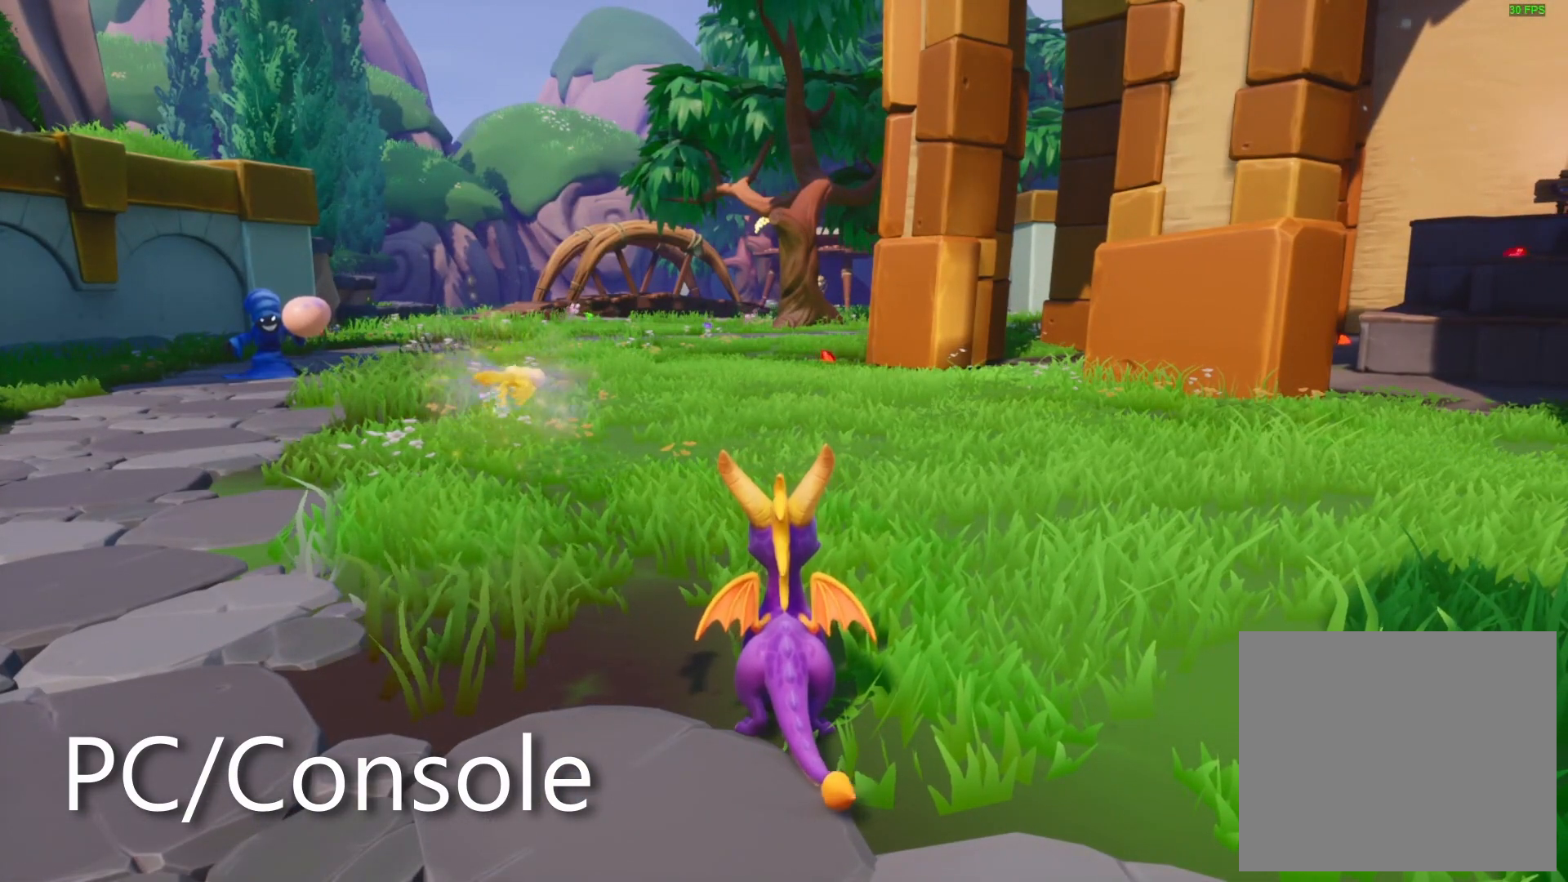
{"buttons": [], "left_stick": "center", "right_stick": "center", "events": []}
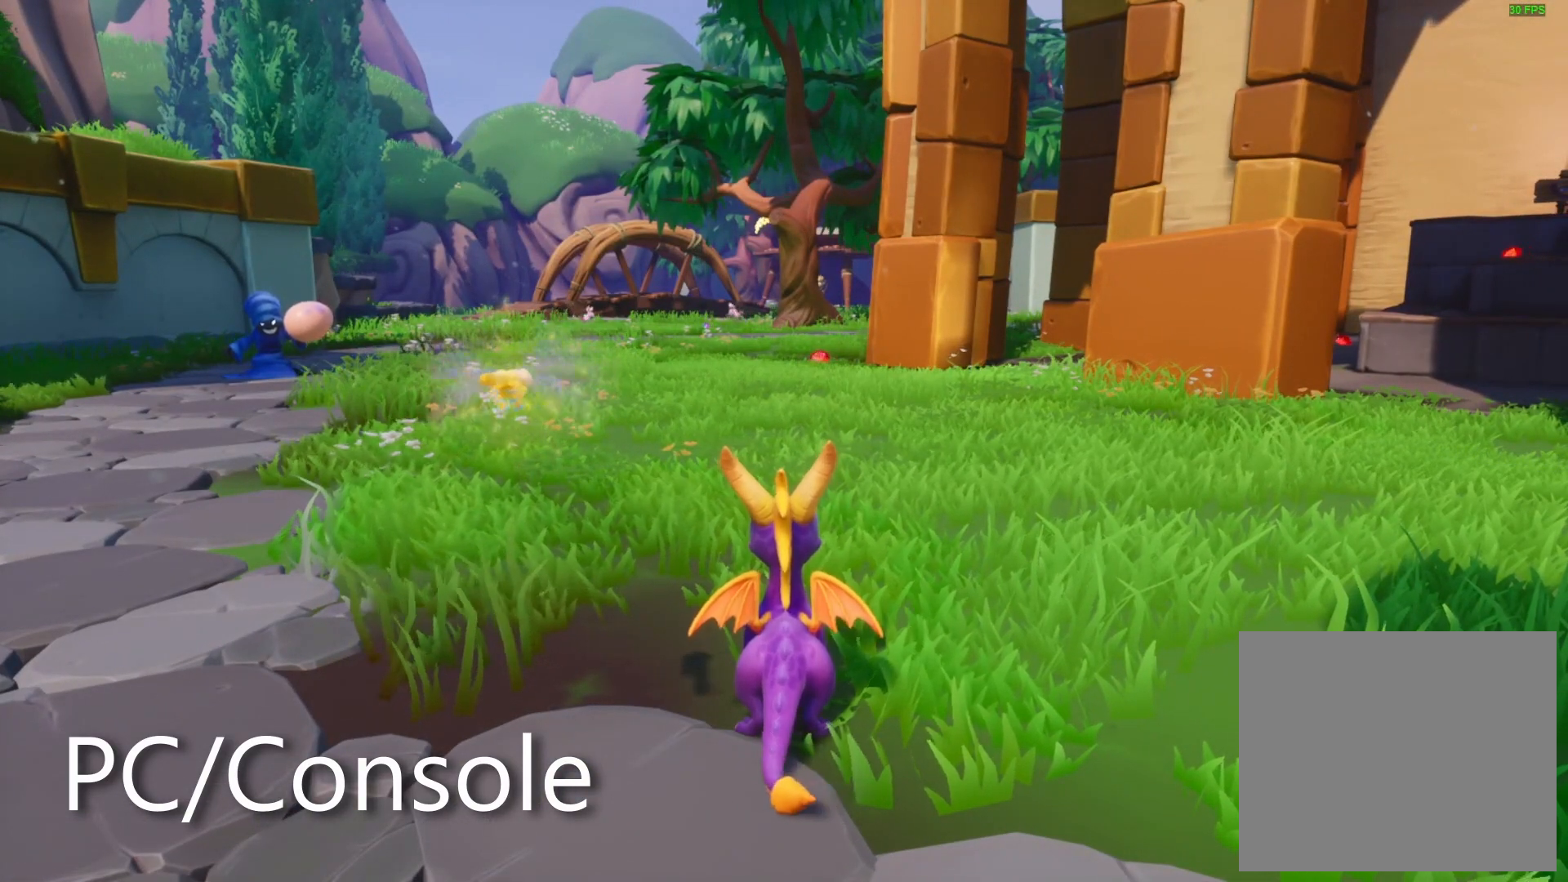
{"buttons": [], "left_stick": "center", "right_stick": "center", "events": []}
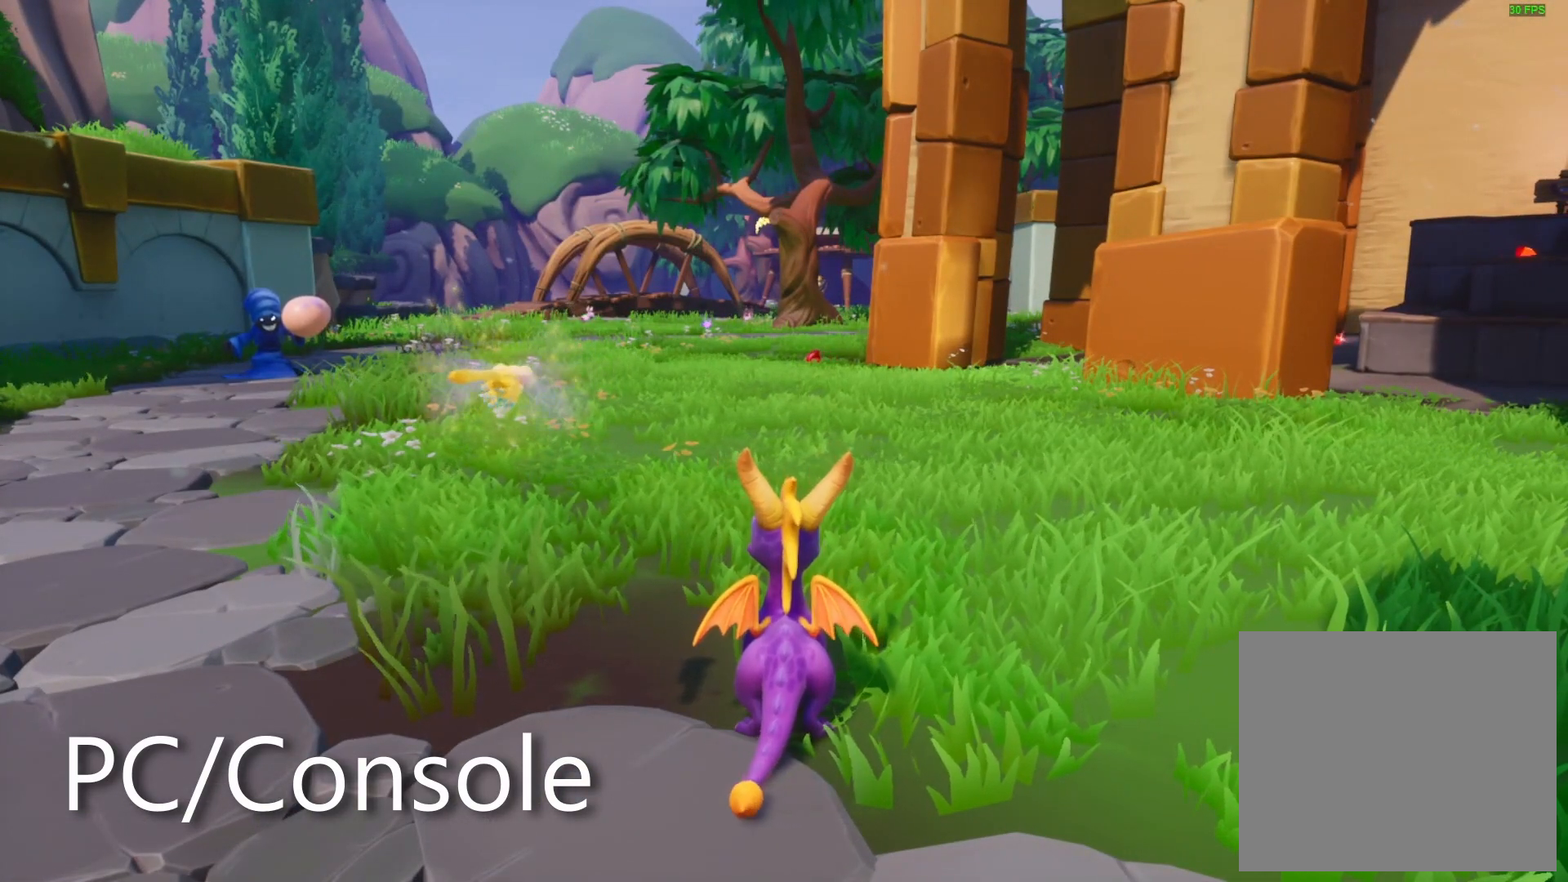
{"buttons": [], "left_stick": "center", "right_stick": "center", "events": []}
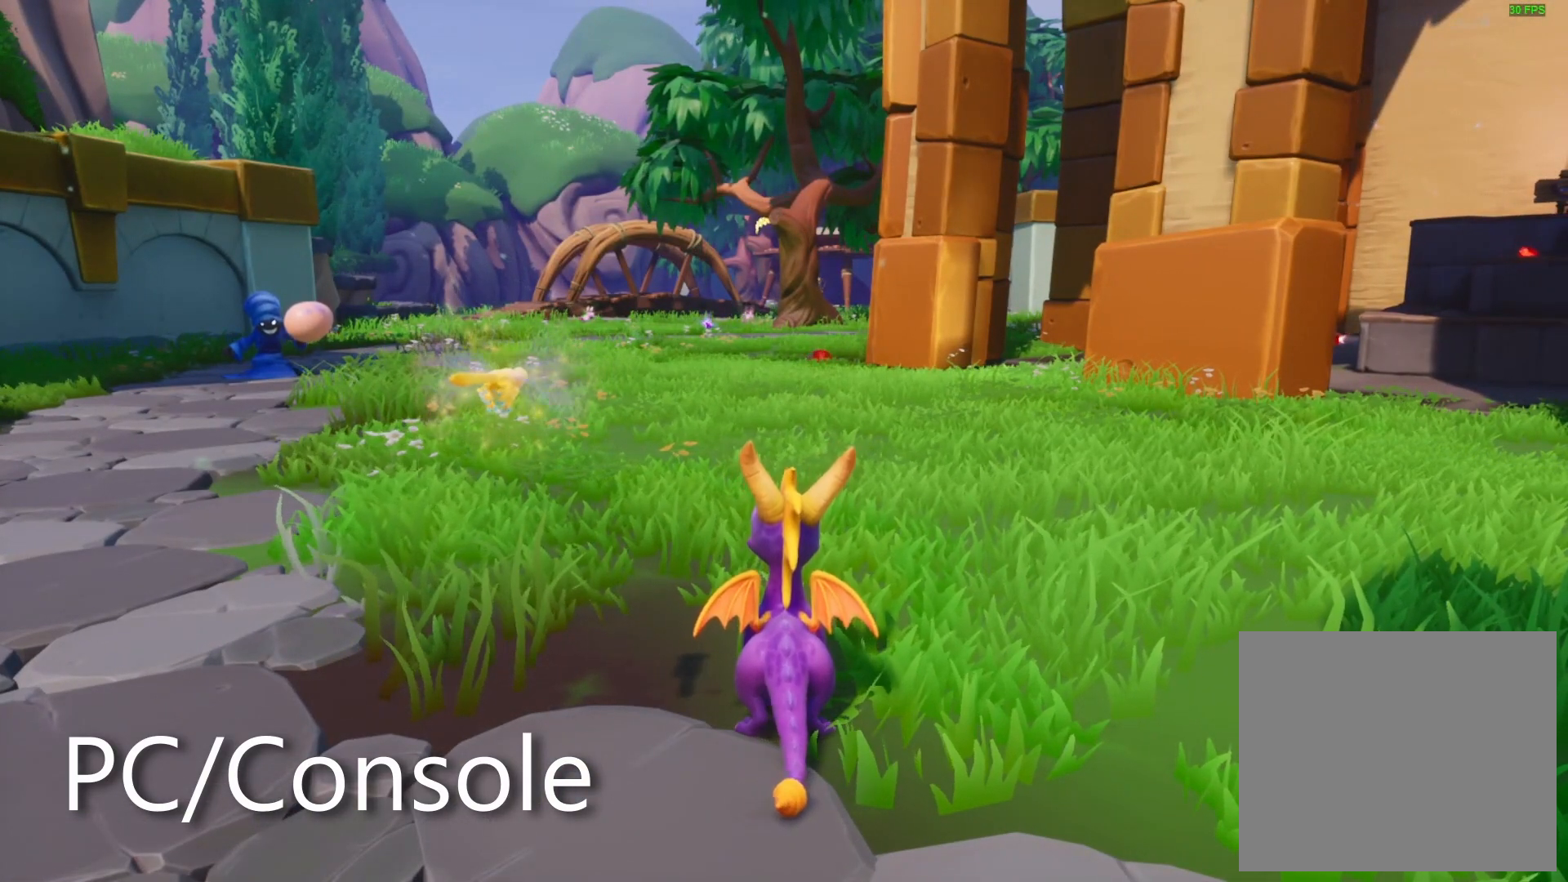
{"buttons": [], "left_stick": "center", "right_stick": "center", "events": [[233, "left_stick", "left"], [300, "left_stick", "center"]]}
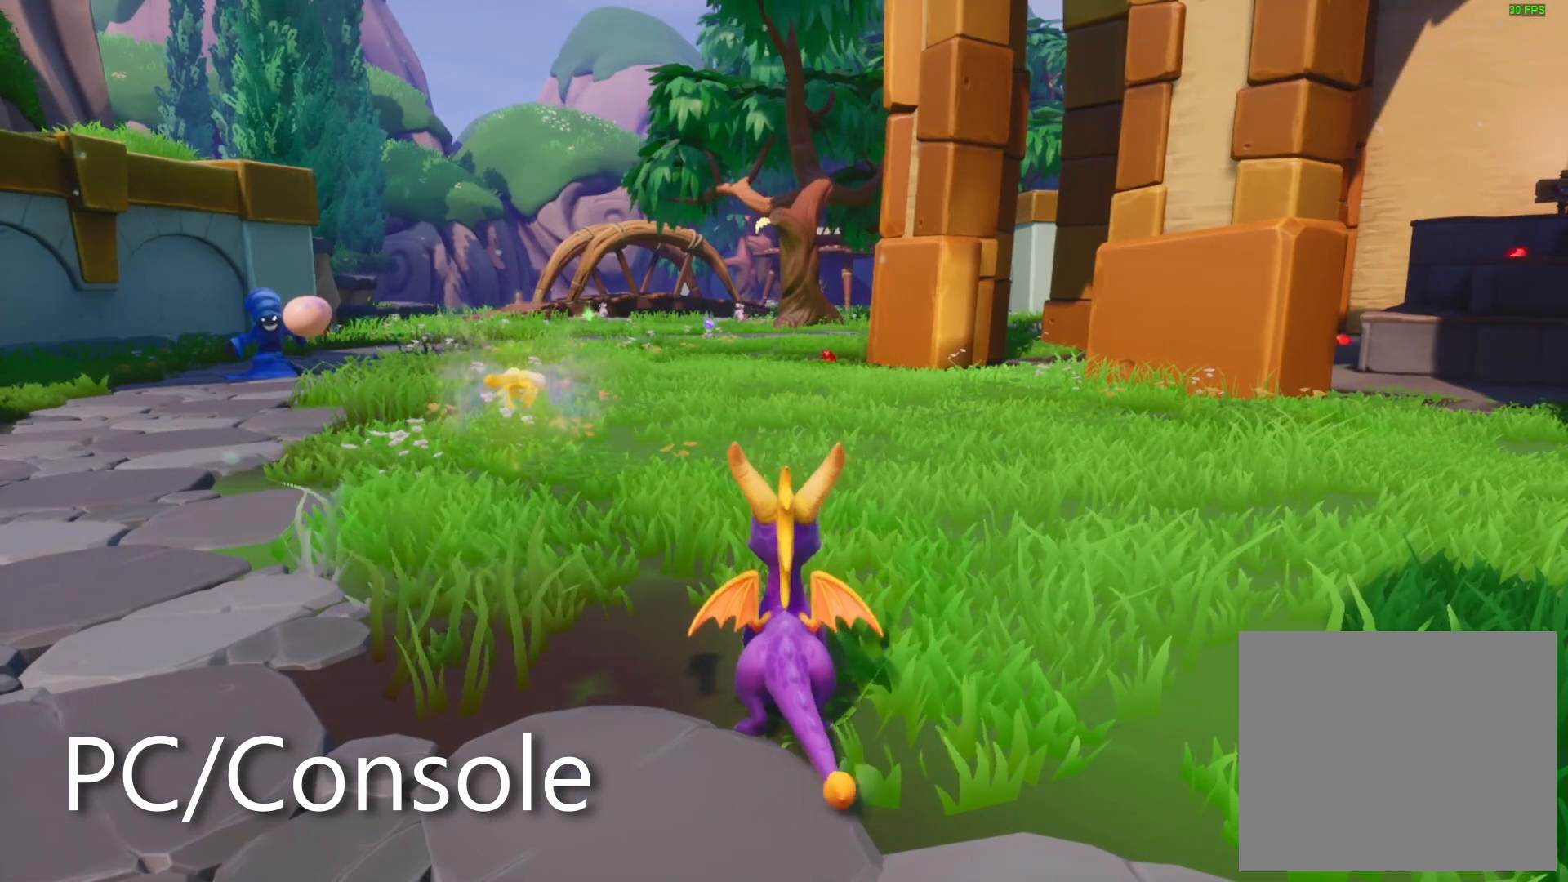
{"buttons": [], "left_stick": "center", "right_stick": "center", "events": [[50, "left_stick", "up"], [133, "left_stick", "center"]]}
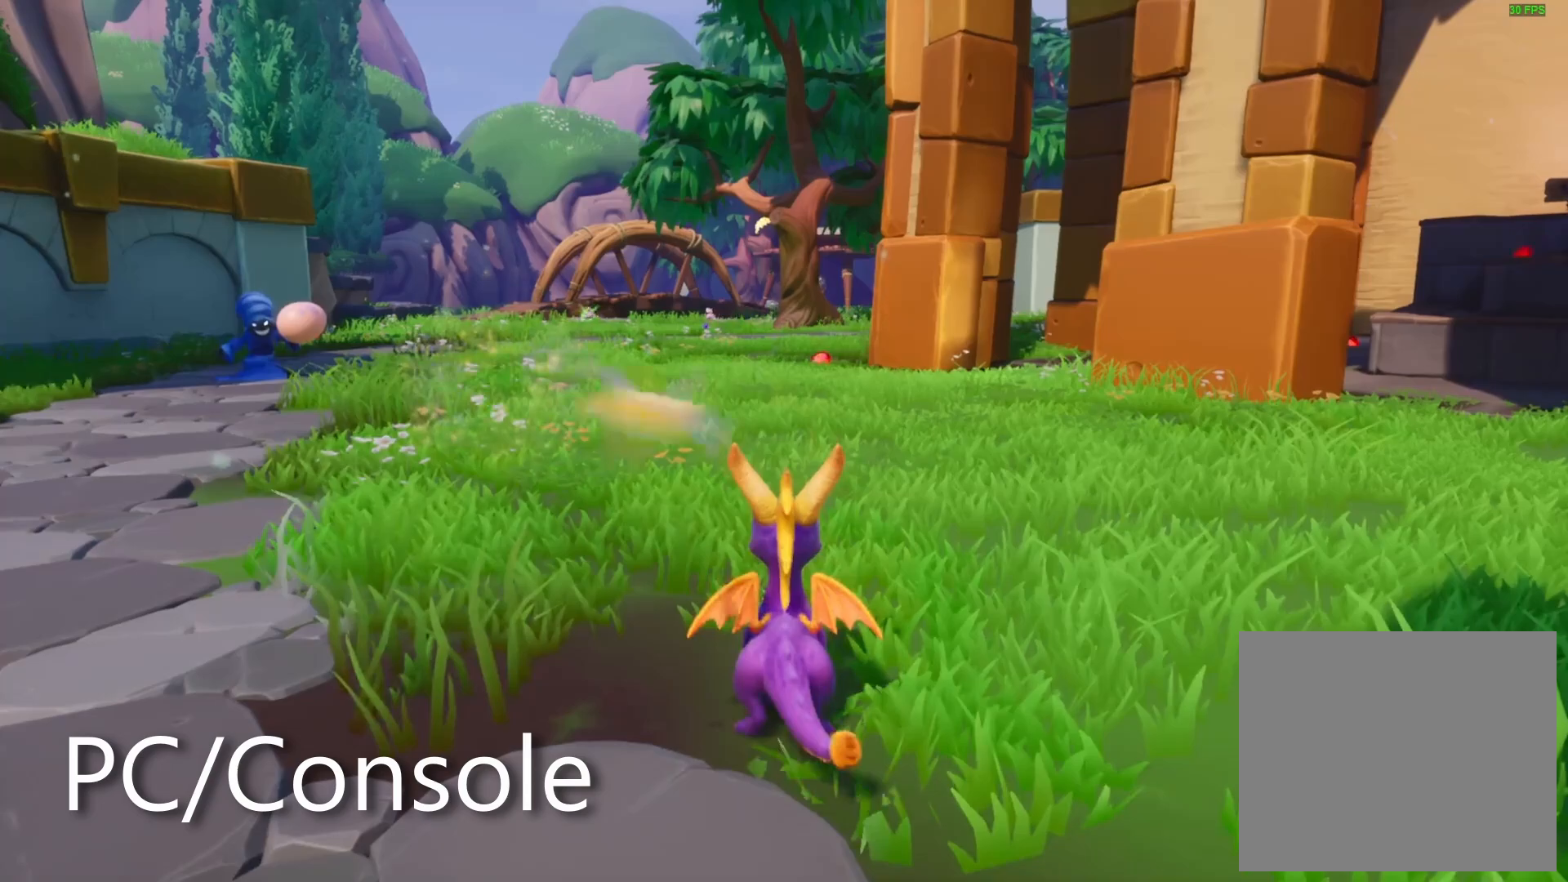
{"buttons": [], "left_stick": "center", "right_stick": "center", "events": []}
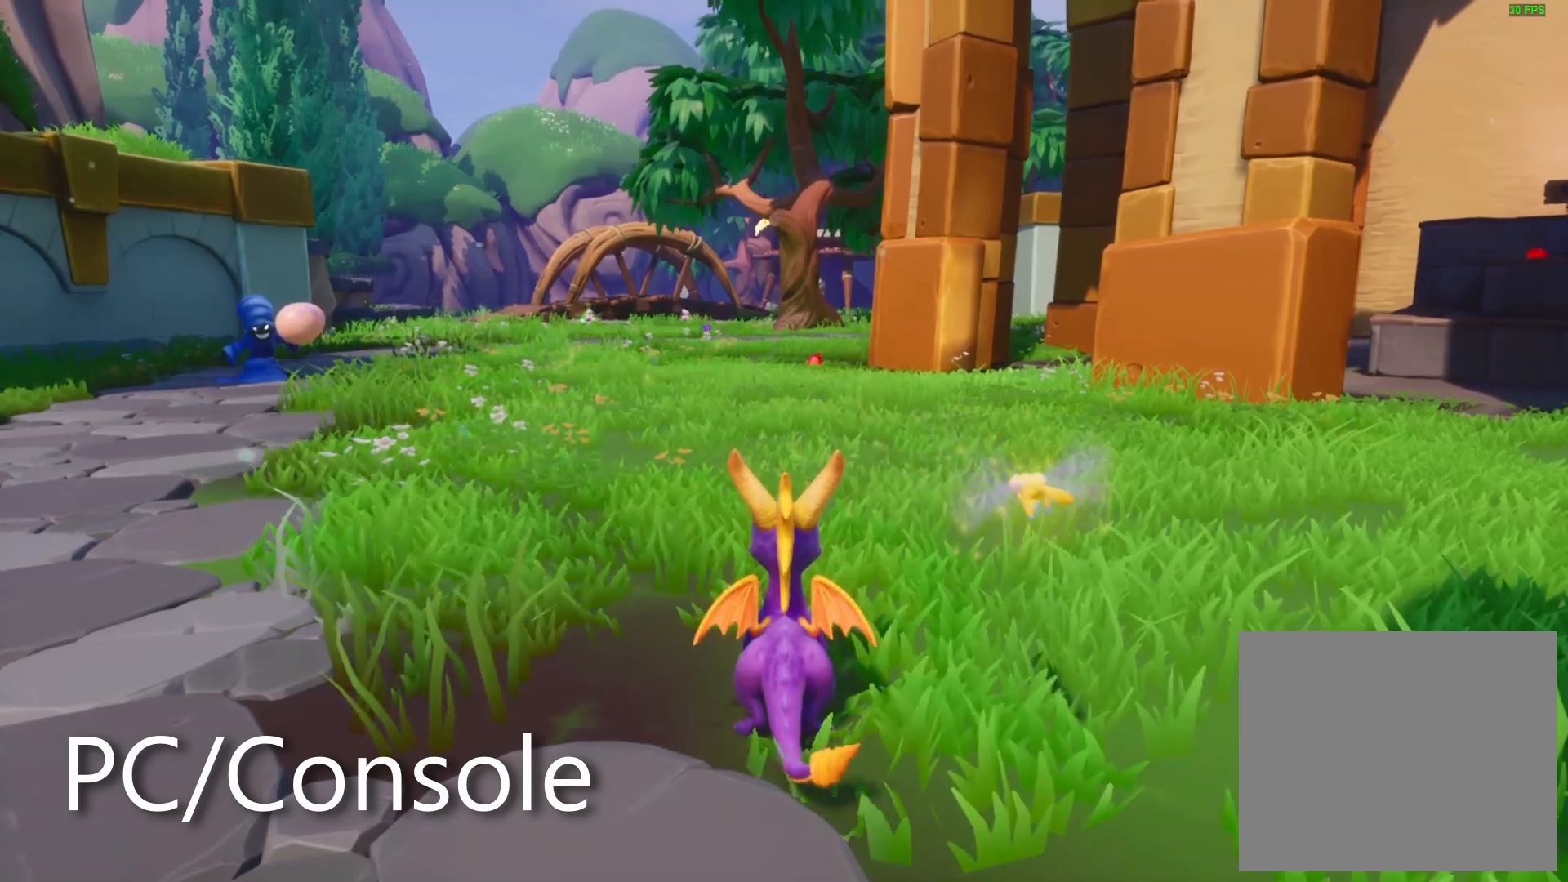
{"buttons": [], "left_stick": "center", "right_stick": "center", "events": []}
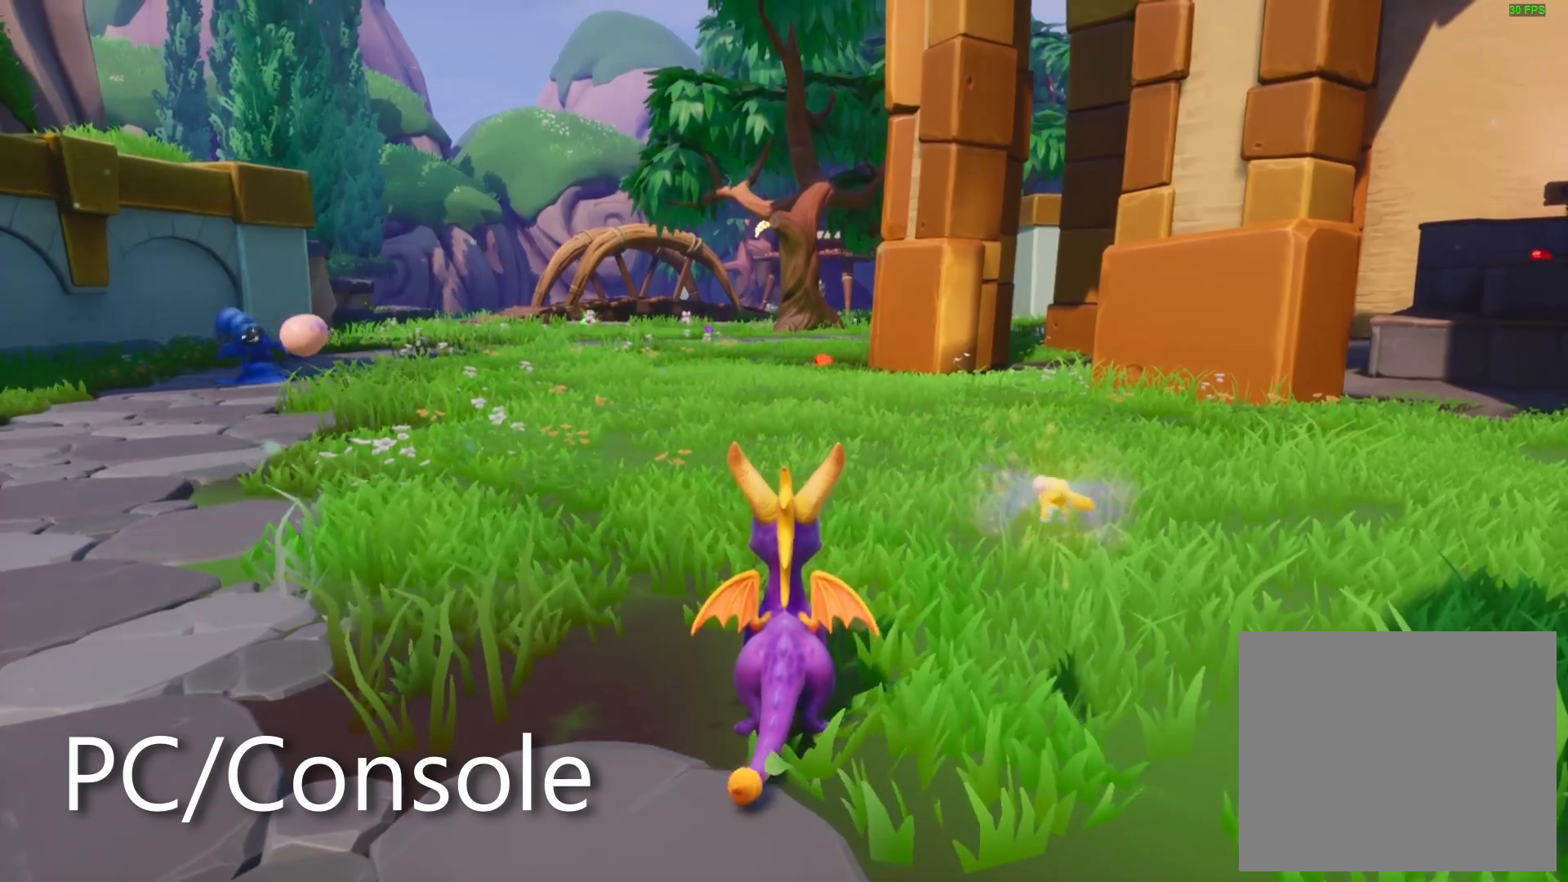
{"buttons": [], "left_stick": "left", "right_stick": "center", "events": [[150, "right_stick", "right"], [300, "left_stick", "left"], [467, "right_stick", "center"]]}
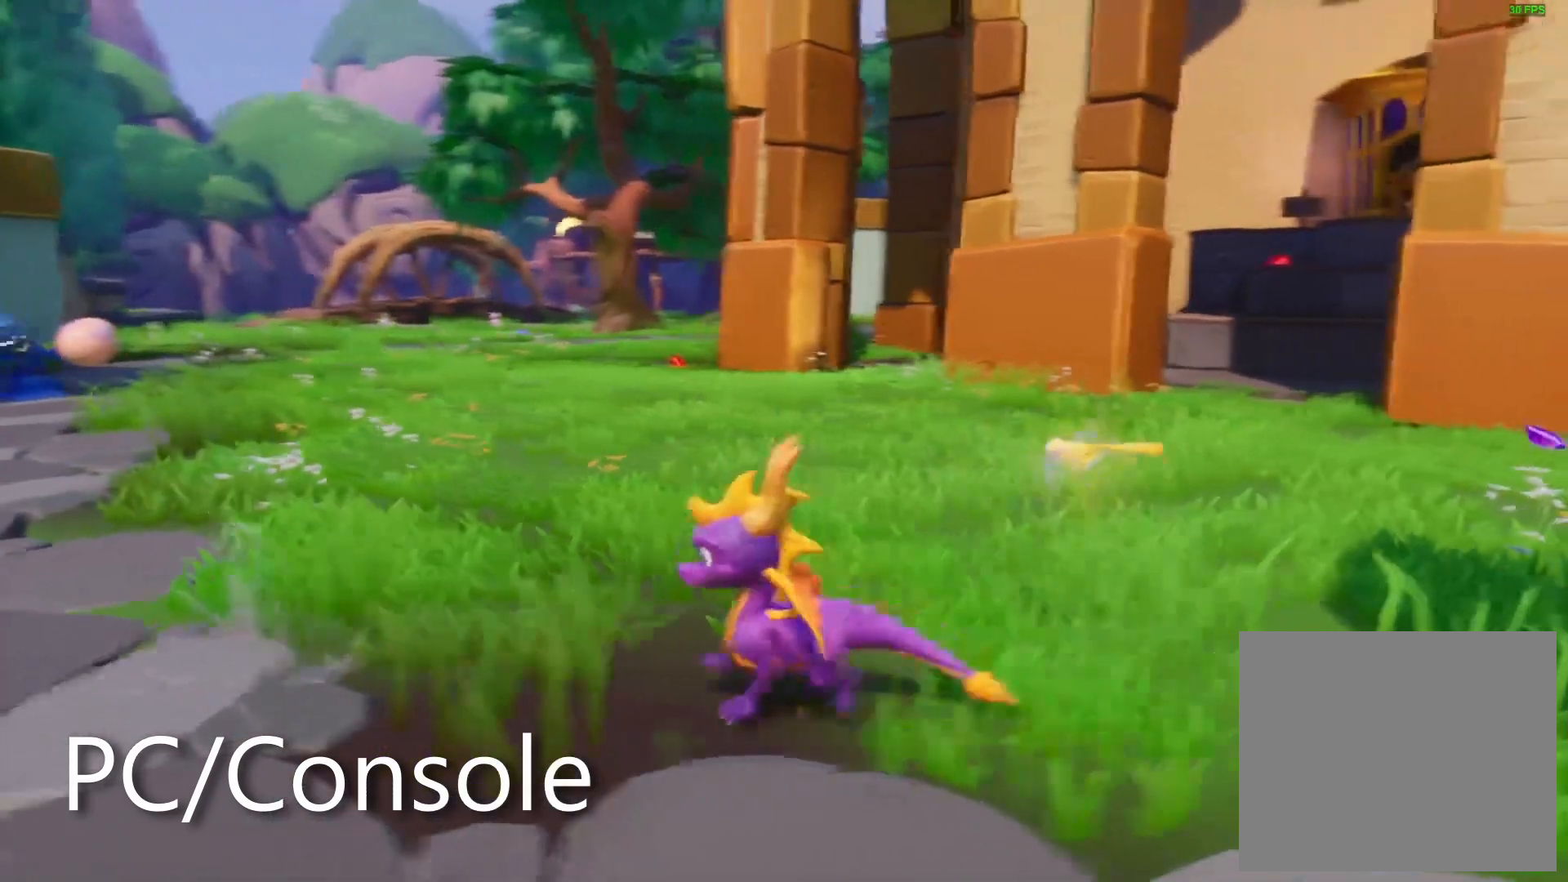
{"buttons": [], "left_stick": "left", "right_stick": "center", "events": [[217, "right_stick", "right"], [483, "right_stick", "center"]]}